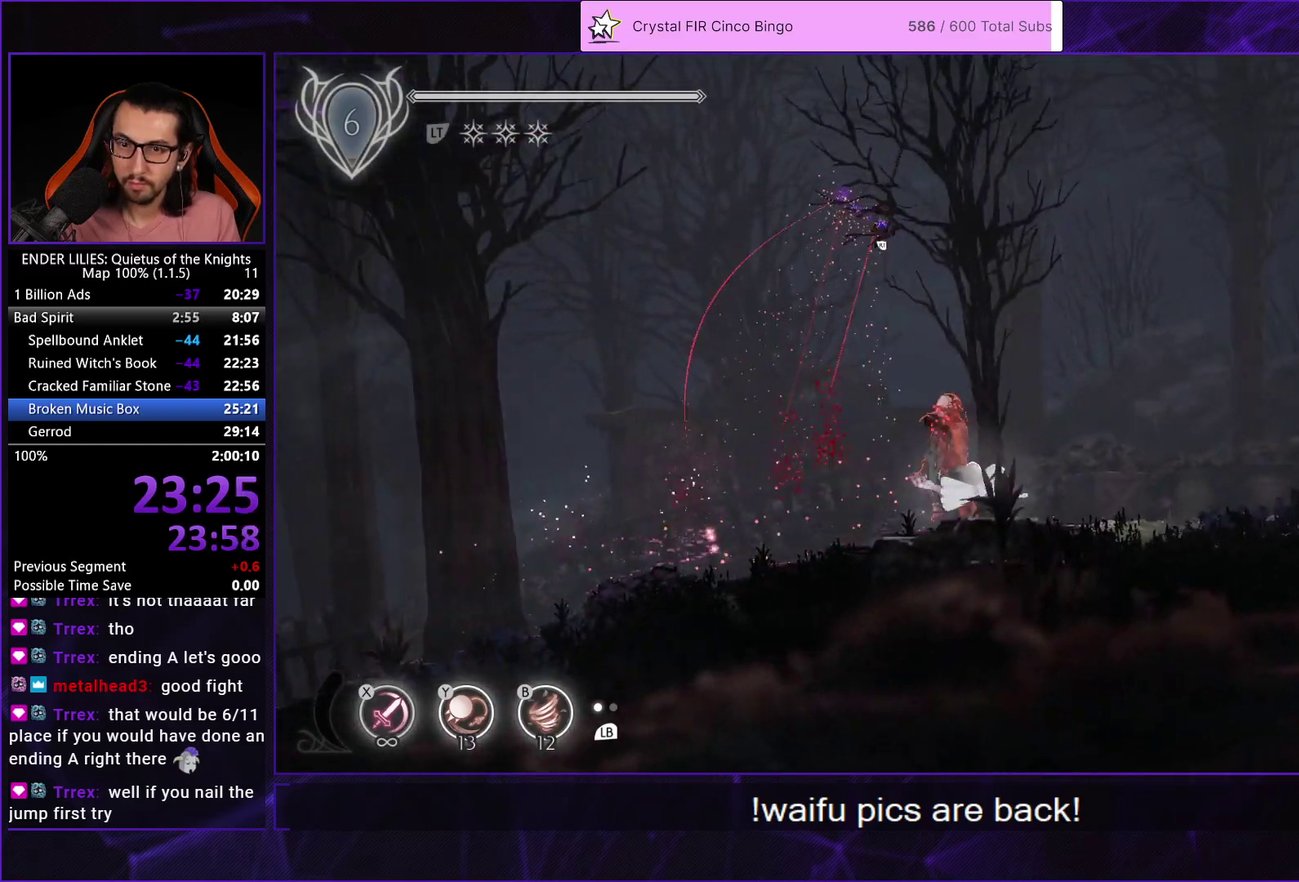
Gameplay with a controller (Xbox layout); each line is a JSON object with the inputs held at the frame after it. "events" lists button and stick changes between this image and that frame as [ms after this image, input, new state], when the widget could be followed in between. Not read: L3 R3.
{"buttons": ["R2", "DPAD_RIGHT"], "left_stick": "center", "right_stick": "center", "events": [[83, "R1", "down"], [83, "R2", "up"], [167, "R1", "up"], [167, "R2", "down"], [233, "R1", "down"], [250, "R2", "up"], [317, "R1", "up"], [317, "R2", "down"], [400, "R1", "down"], [400, "R2", "up"], [467, "R1", "up"], [483, "R2", "down"]]}
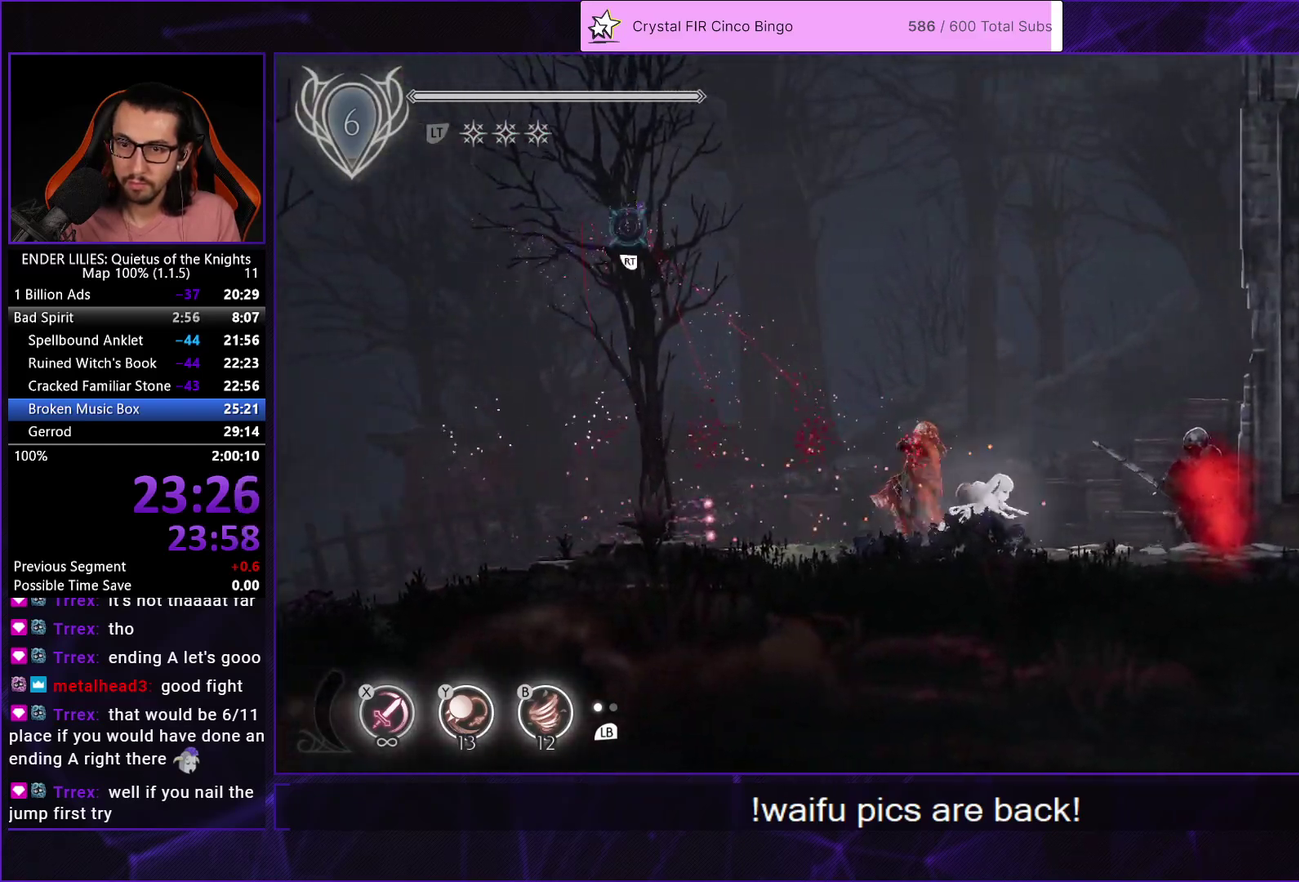
{"buttons": ["DPAD_RIGHT"], "left_stick": "center", "right_stick": "center", "events": [[50, "R1", "down"], [67, "R2", "up"], [133, "R2", "down"], [150, "R1", "up"], [217, "R1", "down"], [233, "R2", "up"], [283, "R2", "down"], [383, "R1", "up"], [400, "R2", "up"]]}
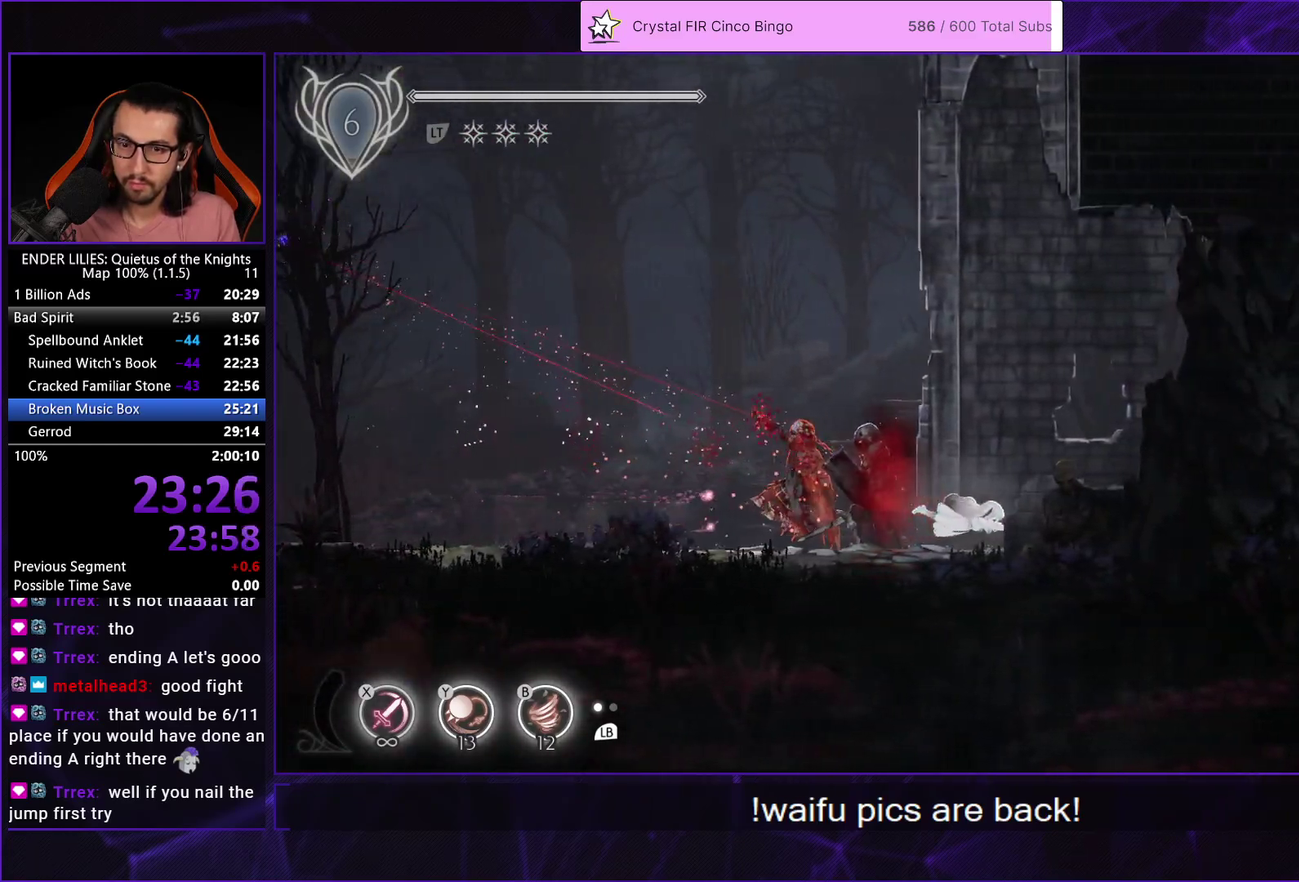
{"buttons": ["DPAD_RIGHT"], "left_stick": "center", "right_stick": "center", "events": []}
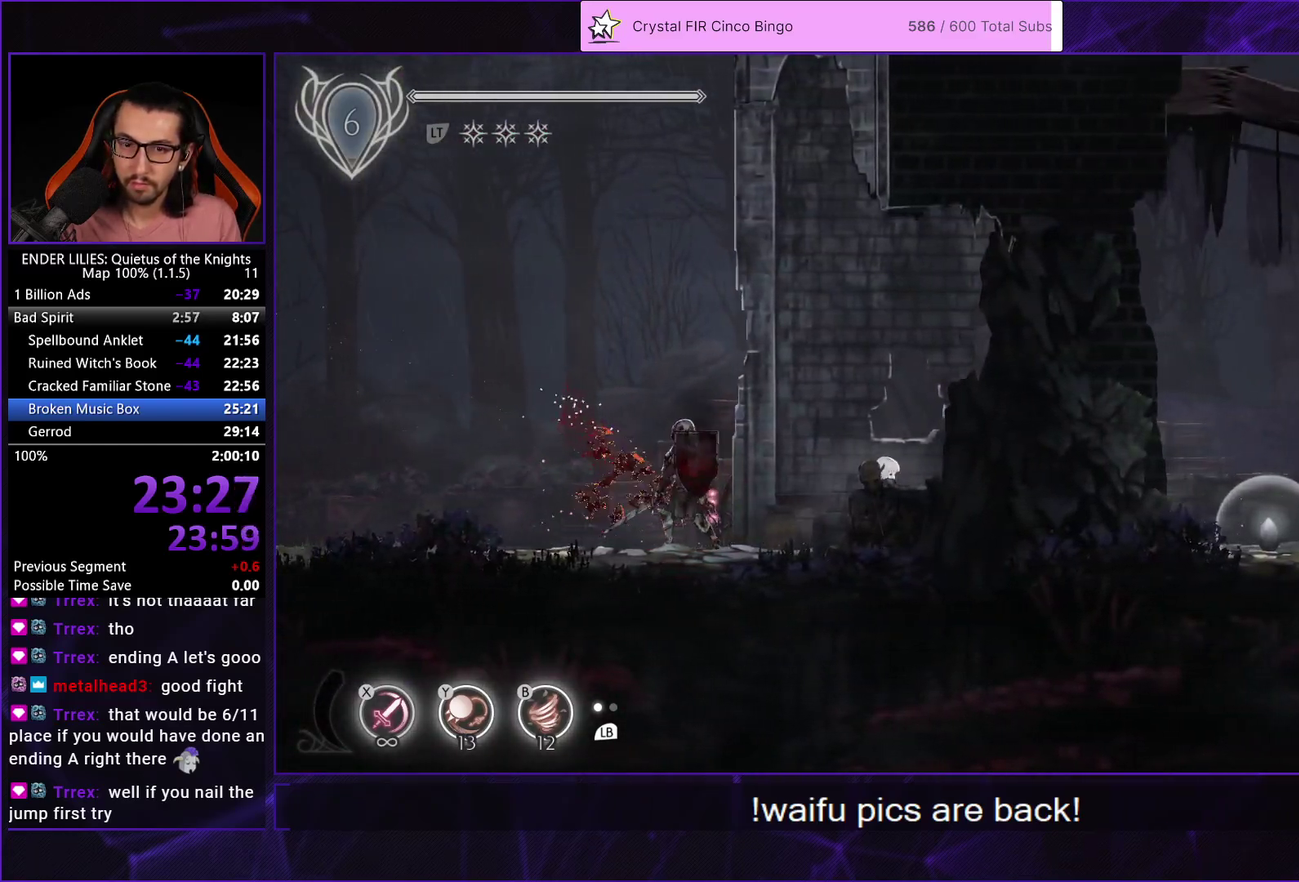
{"buttons": ["DPAD_RIGHT"], "left_stick": "center", "right_stick": "center", "events": [[50, "A", "down"], [133, "A", "up"], [250, "A", "down"], [300, "R1", "down"], [367, "A", "up"], [383, "R1", "up"]]}
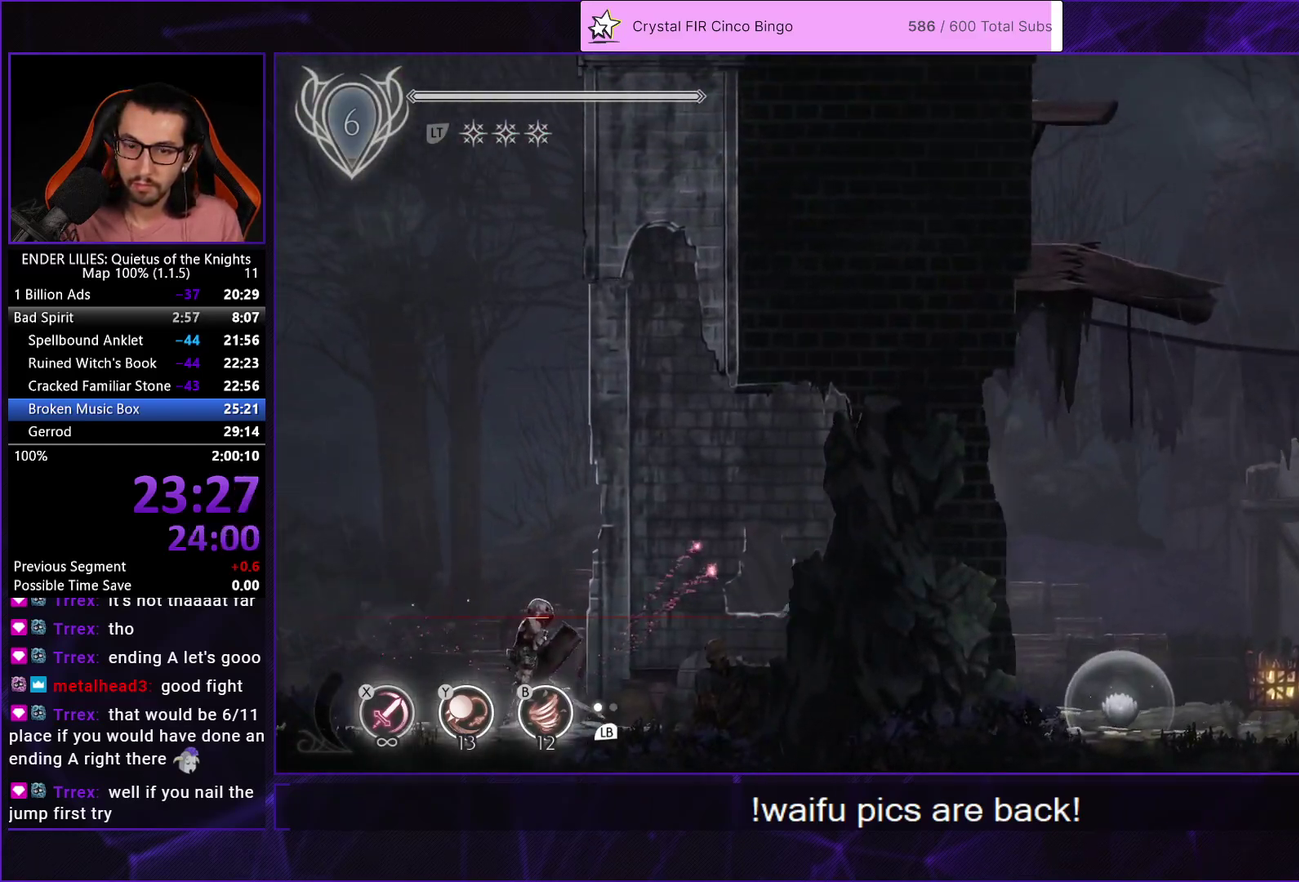
{"buttons": ["Y", "DPAD_RIGHT"], "left_stick": "center", "right_stick": "center", "events": [[433, "Y", "down"]]}
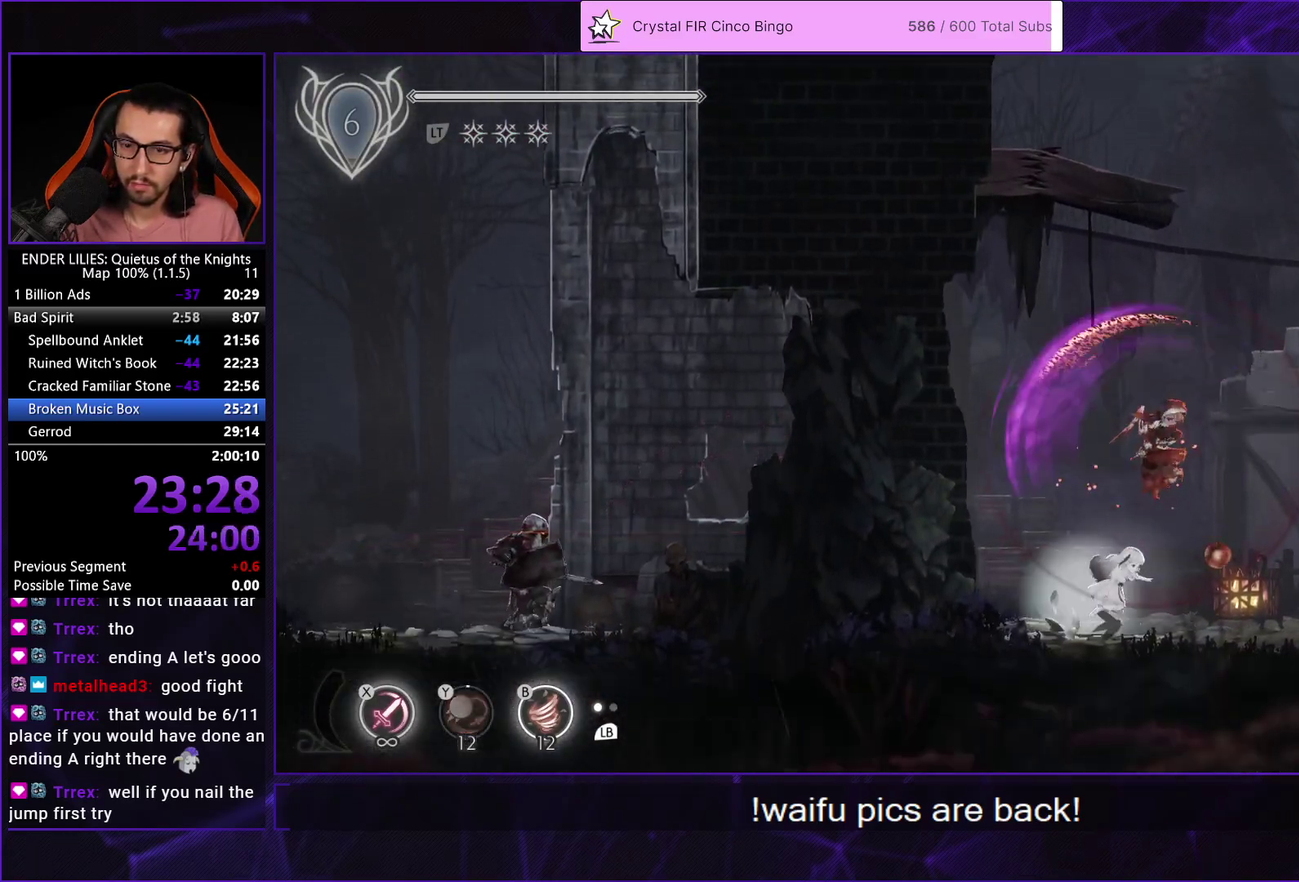
{"buttons": ["A", "R1", "DPAD_RIGHT"], "left_stick": "center", "right_stick": "center", "events": [[50, "Y", "up"], [183, "A", "down"], [267, "A", "up"], [383, "A", "down"], [433, "R1", "down"]]}
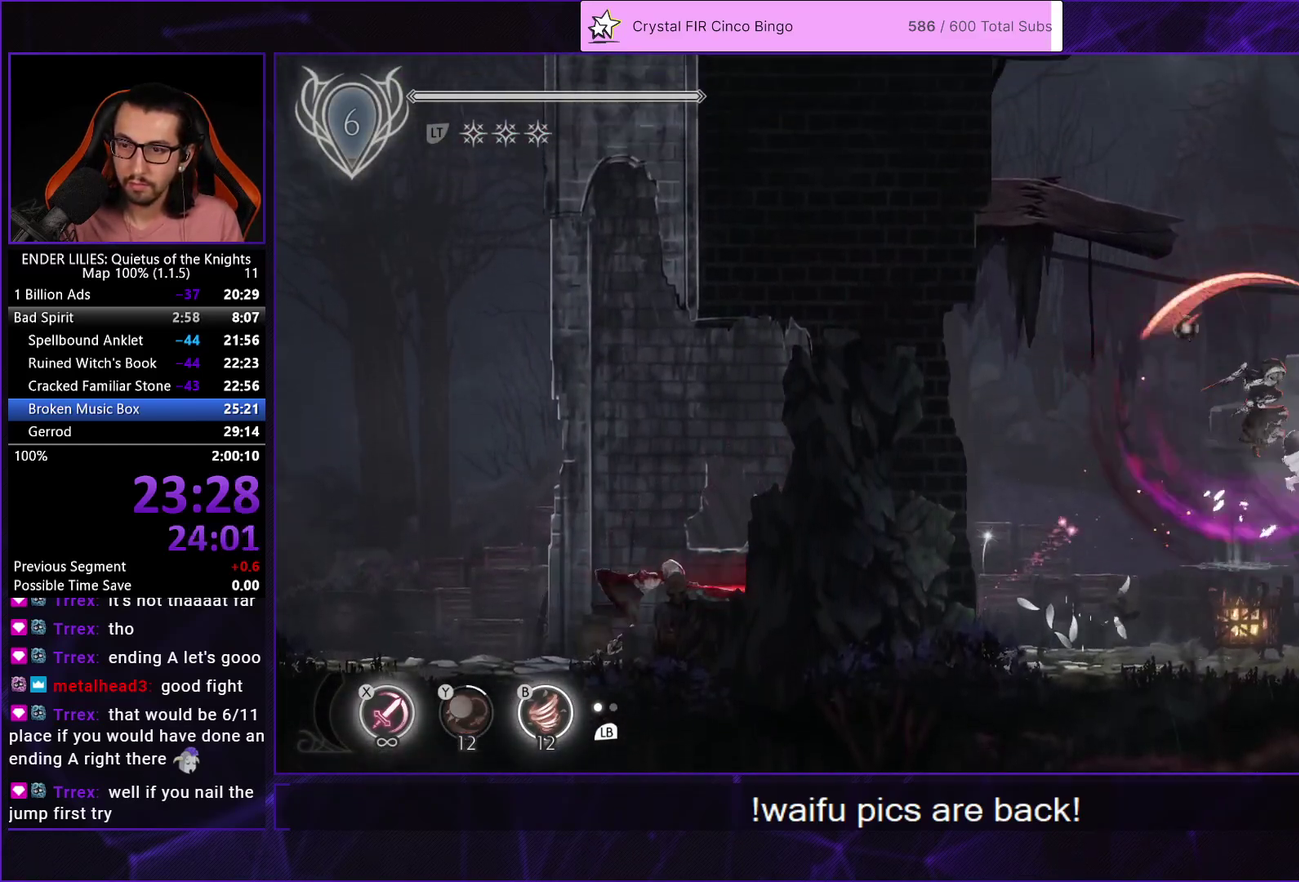
{"buttons": ["DPAD_RIGHT"], "left_stick": "center", "right_stick": "center", "events": [[50, "A", "up"], [50, "R1", "up"]]}
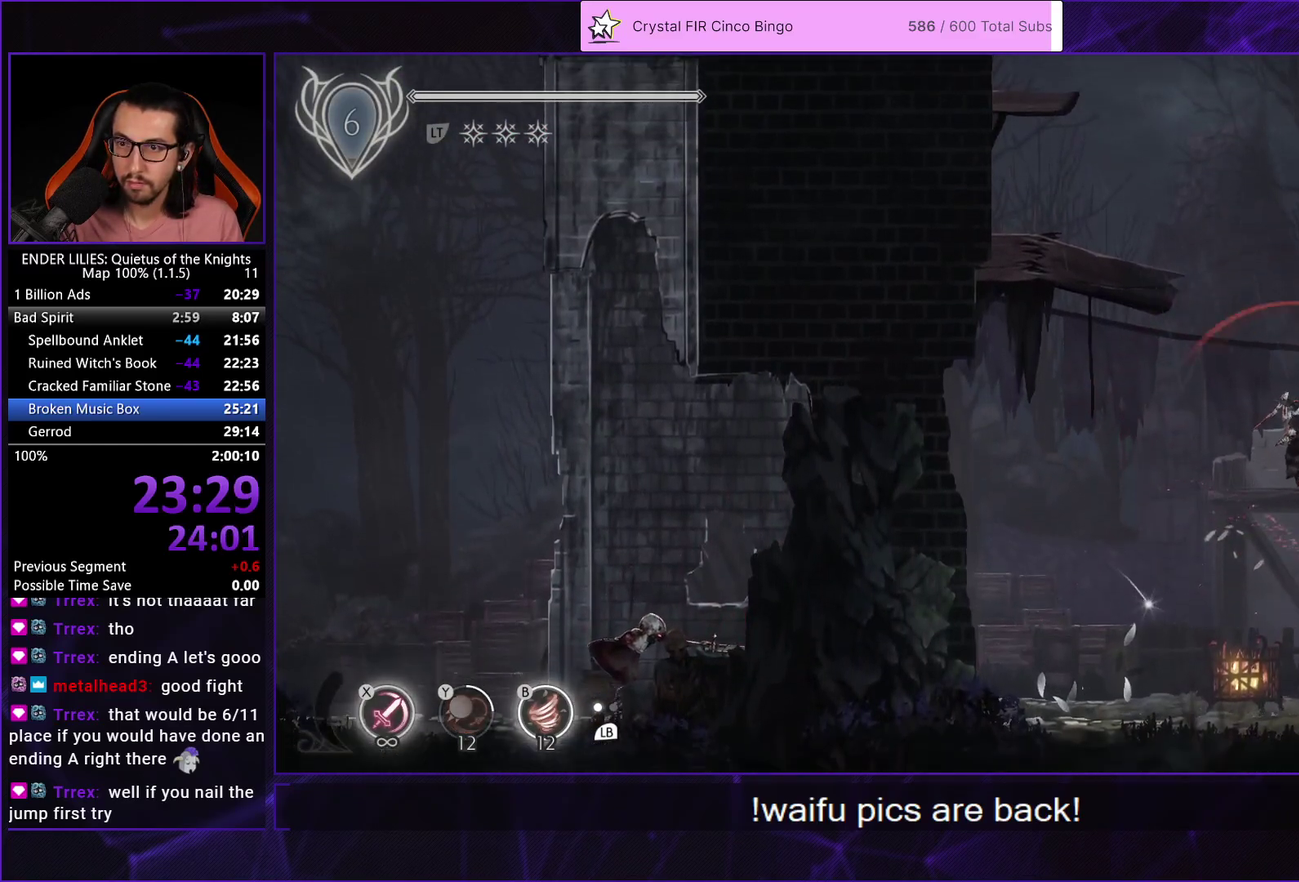
{"buttons": ["A", "R1", "DPAD_RIGHT"], "left_stick": "center", "right_stick": "center", "events": [[50, "B", "down"], [117, "B", "up"], [300, "A", "down"], [367, "A", "up"], [483, "A", "down"], [500, "R1", "down"]]}
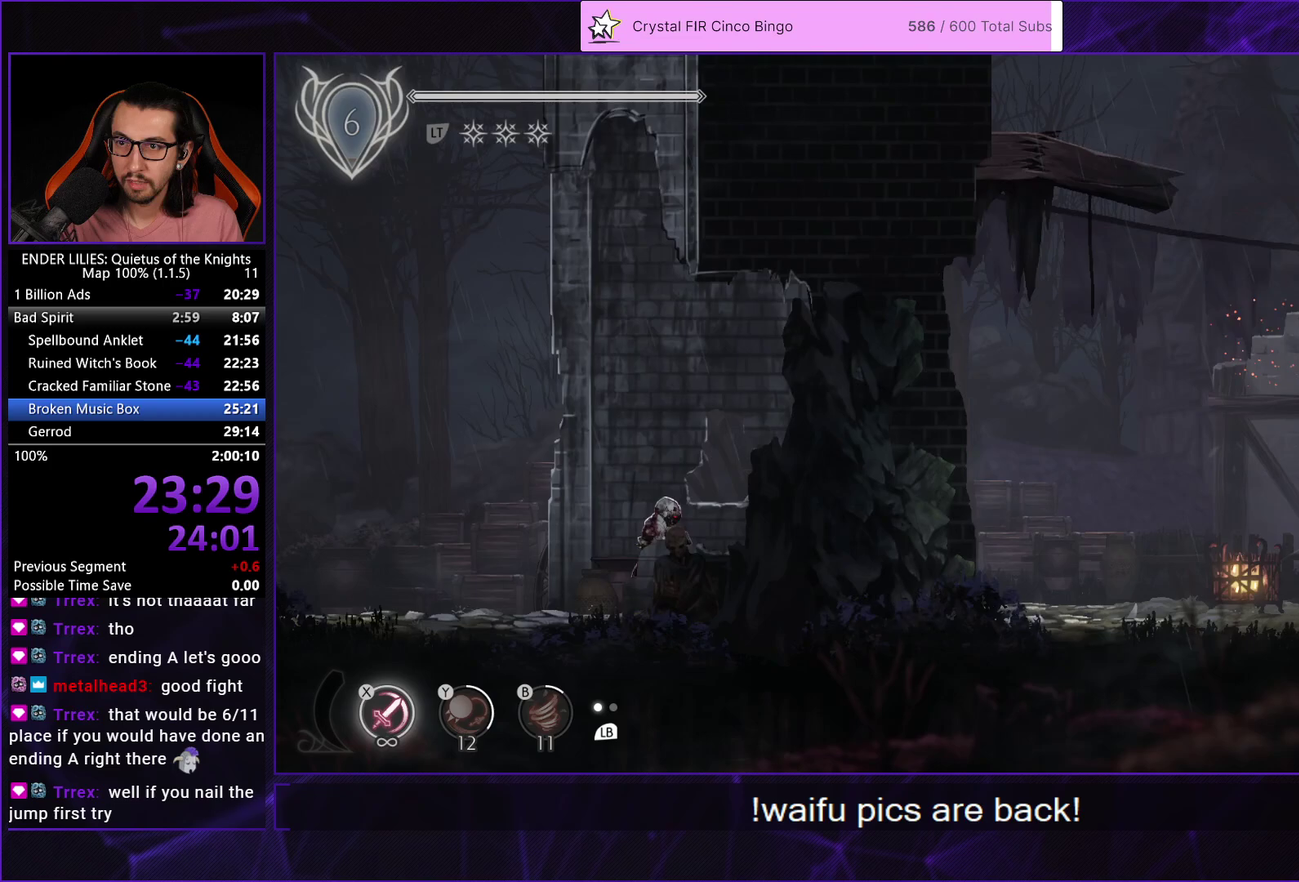
{"buttons": ["DPAD_RIGHT"], "left_stick": "center", "right_stick": "center", "events": [[117, "R1", "up"], [133, "A", "up"], [400, "DPAD_RIGHT", "up"], [500, "DPAD_RIGHT", "down"]]}
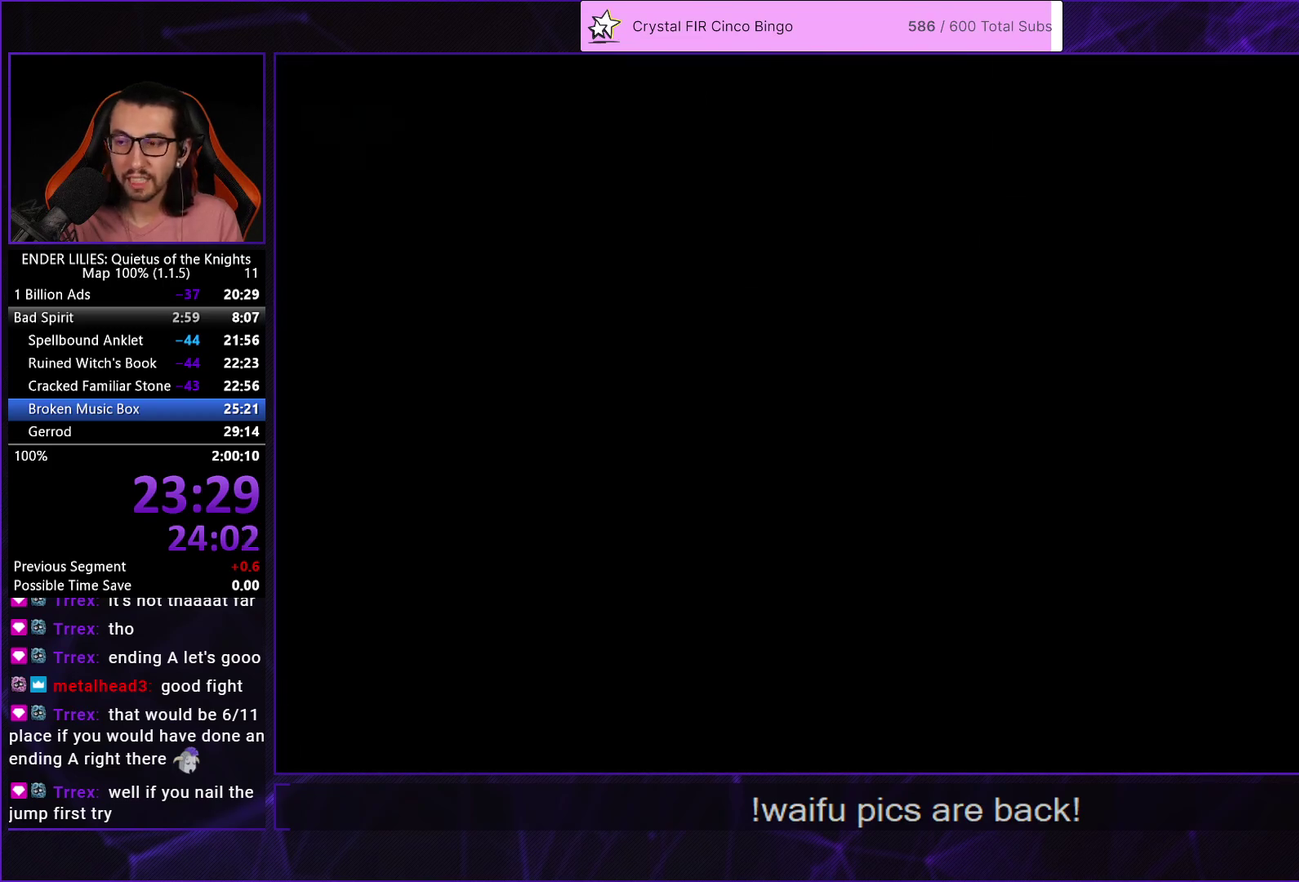
{"buttons": ["DPAD_RIGHT"], "left_stick": "center", "right_stick": "center", "events": [[317, "A", "down"], [417, "A", "up"]]}
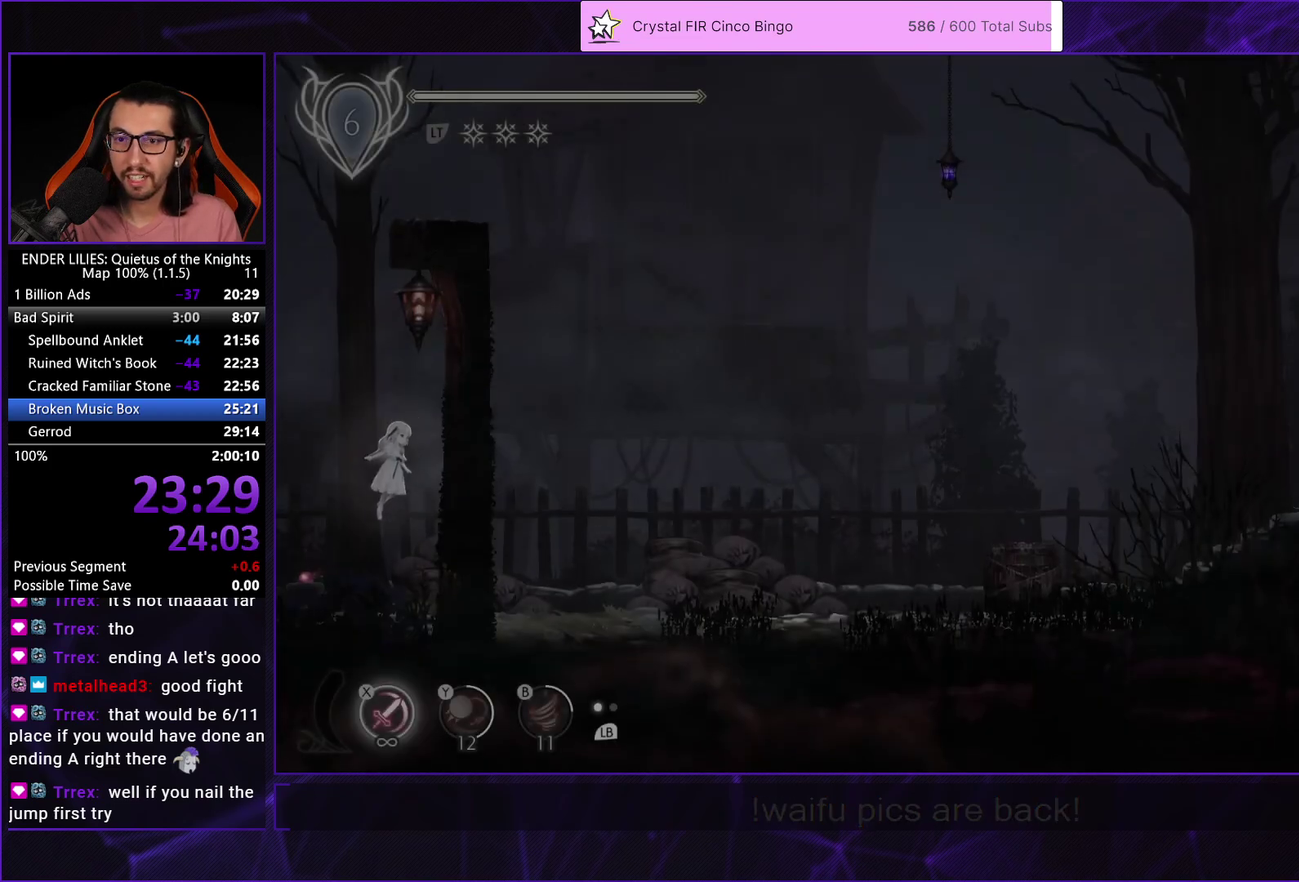
{"buttons": ["R1", "DPAD_RIGHT"], "left_stick": "center", "right_stick": "center", "events": [[33, "A", "down"], [67, "R1", "down"], [217, "A", "up"], [267, "R1", "up"], [467, "R1", "down"]]}
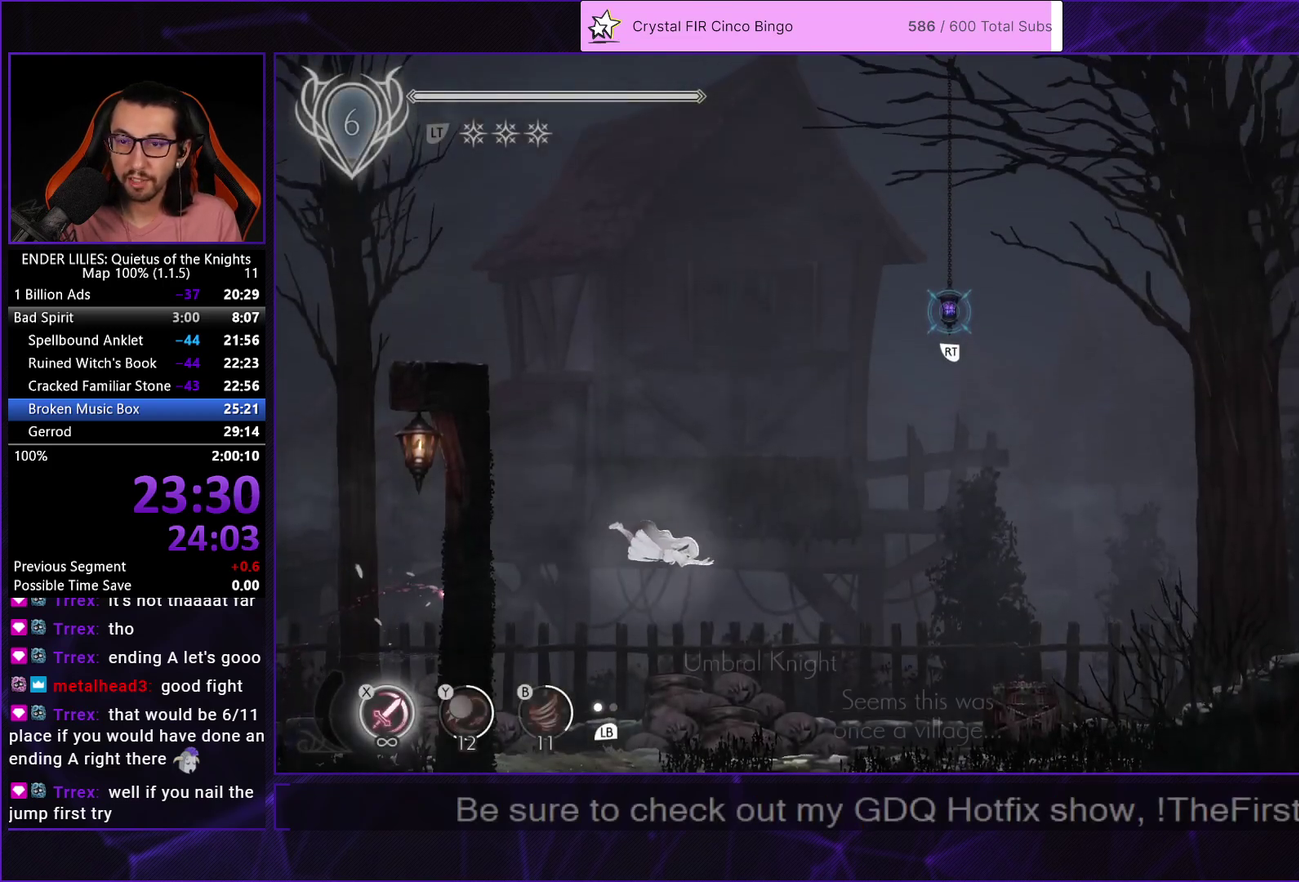
{"buttons": ["DPAD_RIGHT"], "left_stick": "center", "right_stick": "center", "events": [[50, "R1", "up"], [150, "R1", "down"], [200, "R1", "up"], [433, "R1", "down"], [500, "R1", "up"]]}
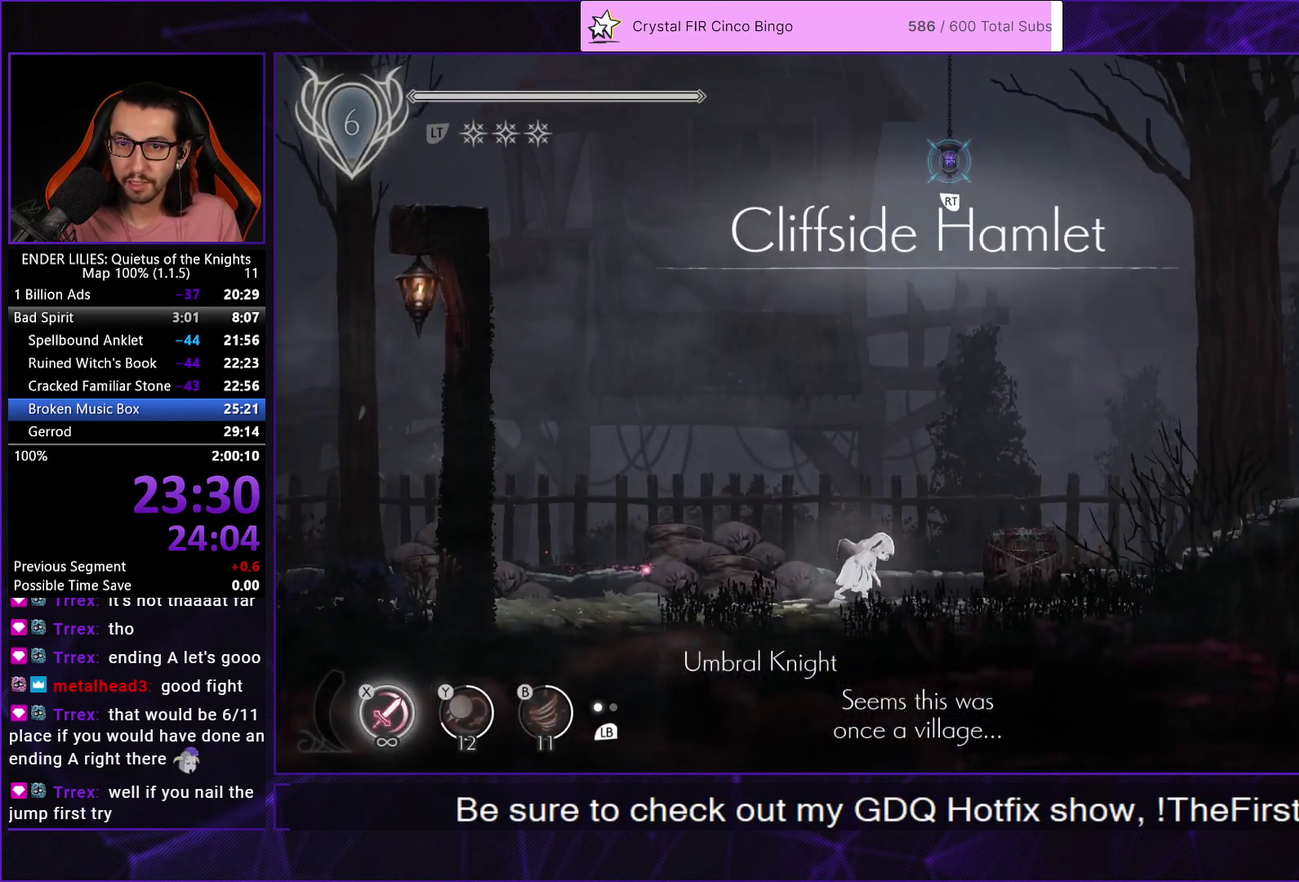
{"buttons": ["R2", "DPAD_RIGHT"], "left_stick": "center", "right_stick": "center", "events": [[17, "R2", "down"], [83, "R1", "down"], [100, "R2", "up"], [150, "R1", "up"], [183, "R2", "down"], [233, "R1", "down"], [250, "R2", "up"], [300, "R1", "up"], [317, "R2", "down"], [383, "R1", "down"], [400, "R2", "up"], [450, "R1", "up"], [467, "R2", "down"]]}
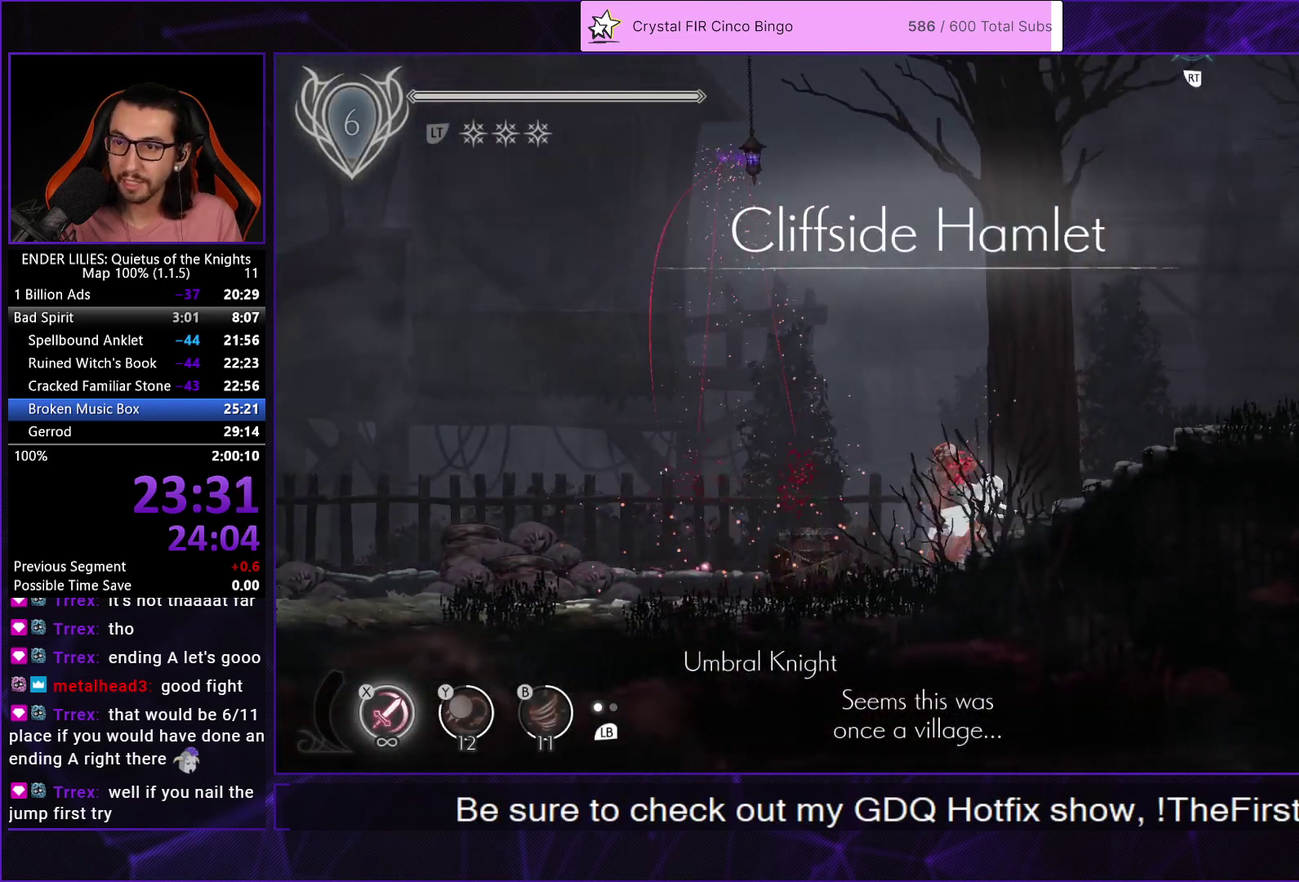
{"buttons": ["R1", "DPAD_RIGHT"], "left_stick": "center", "right_stick": "center", "events": [[17, "R1", "down"], [33, "R2", "up"], [100, "R1", "up"], [100, "R2", "down"], [183, "R1", "down"], [183, "R2", "up"], [250, "R2", "down"], [267, "R1", "up"], [333, "R1", "down"], [333, "R2", "up"], [400, "R1", "up"], [417, "R2", "down"], [483, "R1", "down"], [483, "R2", "up"]]}
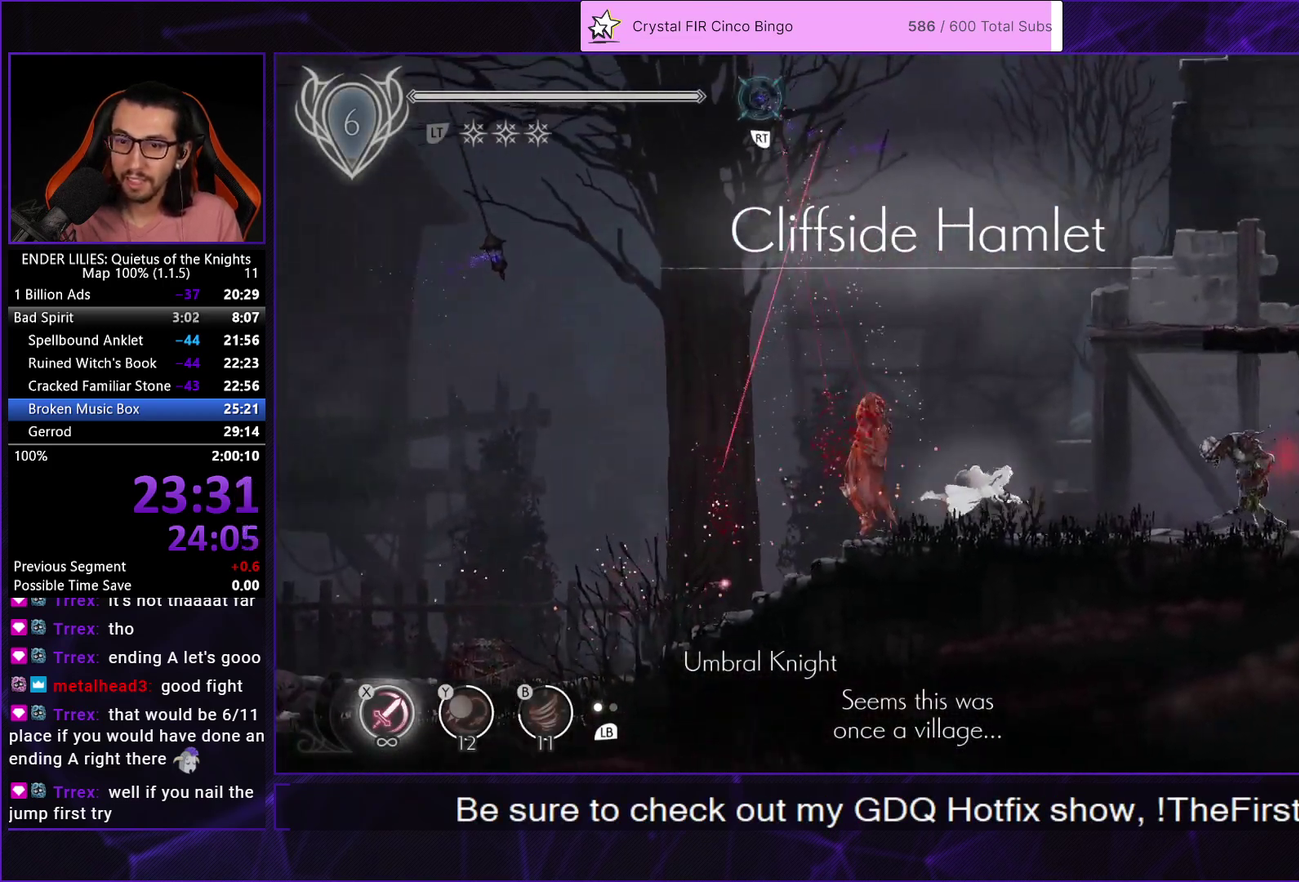
{"buttons": ["R1", "DPAD_RIGHT"], "left_stick": "center", "right_stick": "center", "events": [[50, "R2", "down"], [67, "R1", "up"], [133, "R1", "down"], [133, "R2", "up"], [200, "R2", "down"], [217, "R1", "up"], [283, "R1", "down"], [300, "R2", "up"], [367, "R1", "up"], [367, "R2", "down"], [450, "R1", "down"], [450, "R2", "up"]]}
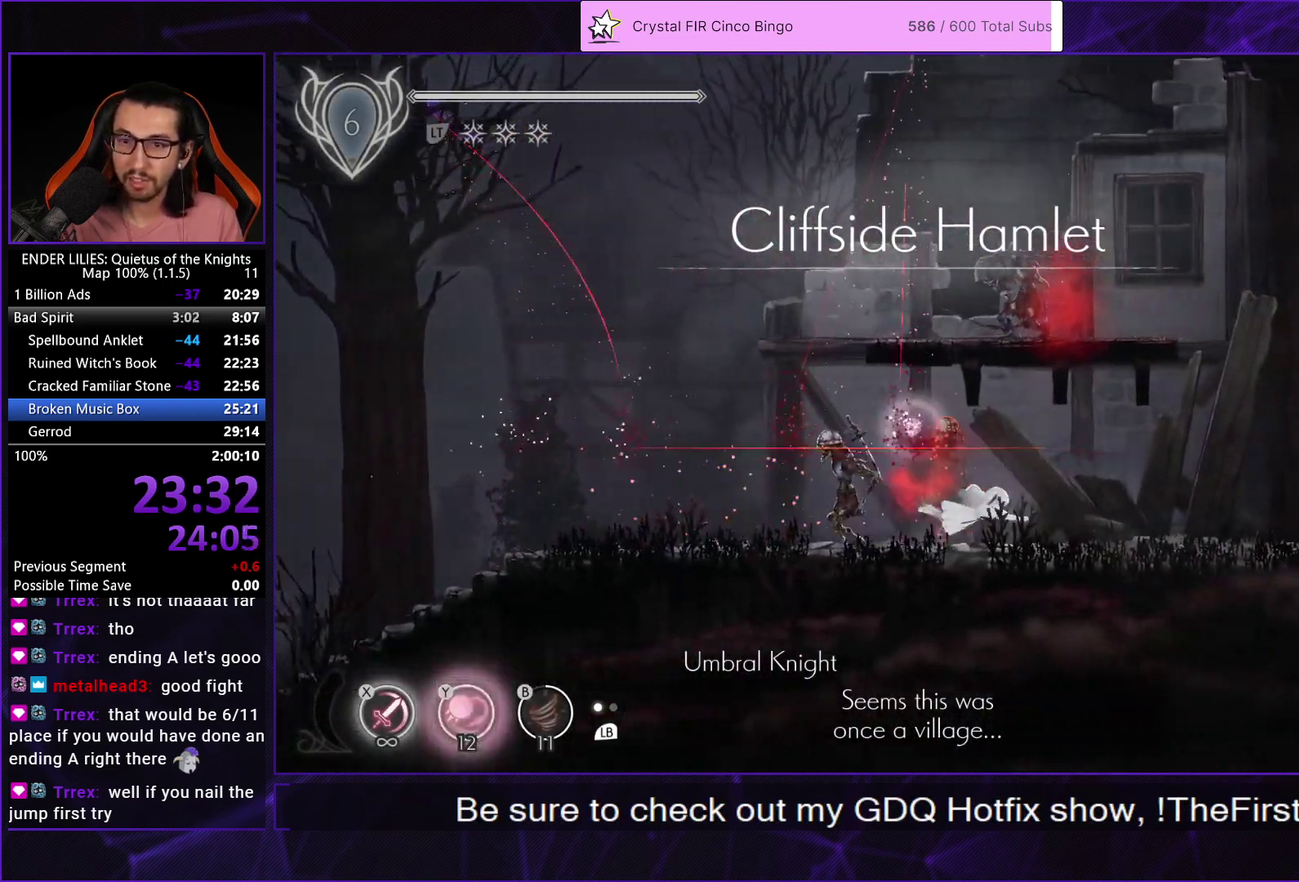
{"buttons": ["R1", "R2", "DPAD_RIGHT"], "left_stick": "center", "right_stick": "center", "events": [[17, "R2", "down"], [33, "R1", "up"], [100, "R1", "down"], [117, "R2", "up"], [183, "R1", "up"], [183, "R2", "down"], [250, "R1", "down"], [267, "R2", "up"], [333, "R2", "down"], [350, "R1", "up"], [433, "R1", "down"], [433, "R2", "up"], [500, "R2", "down"]]}
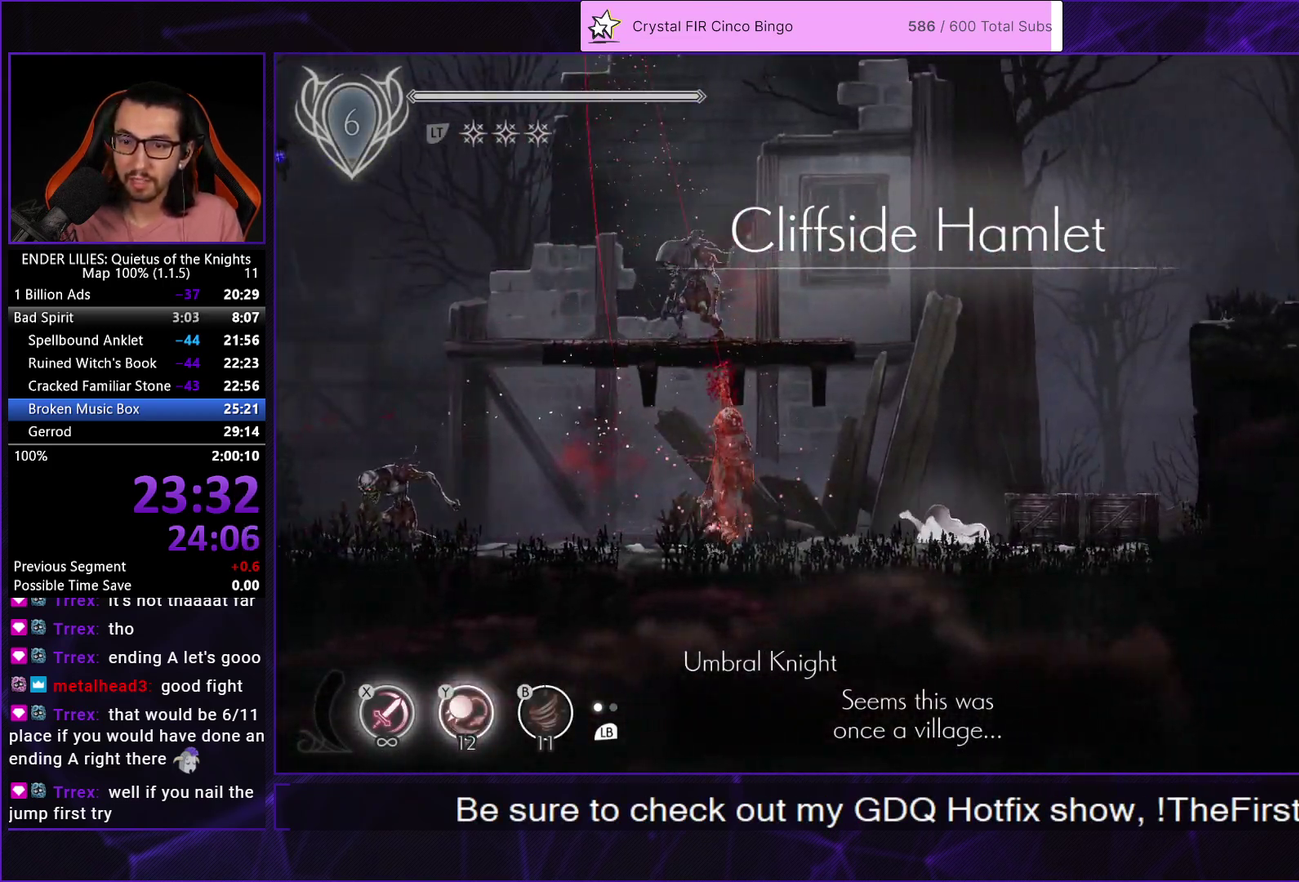
{"buttons": ["DPAD_RIGHT"], "left_stick": "center", "right_stick": "center", "events": [[17, "R1", "up"], [67, "R2", "up"]]}
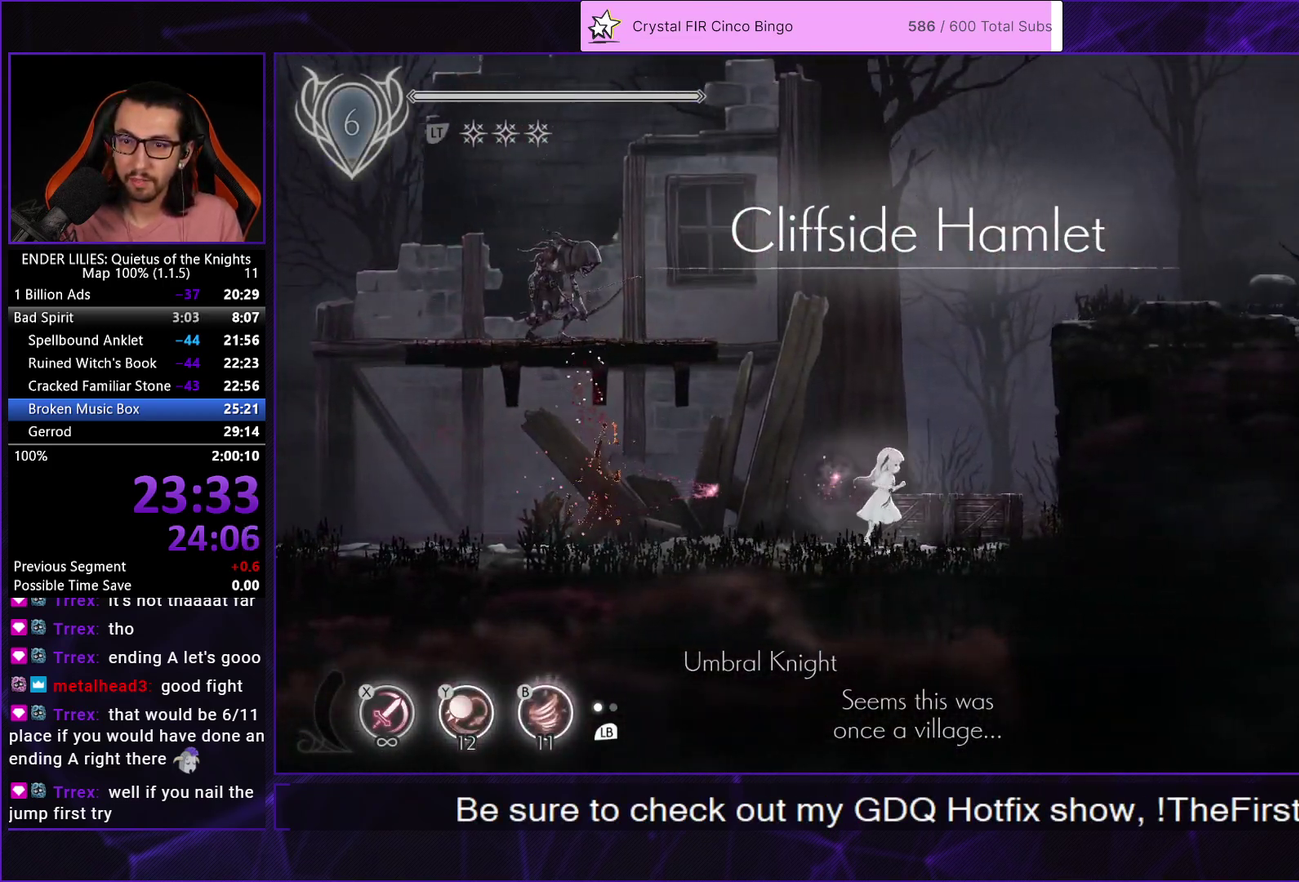
{"buttons": ["DPAD_RIGHT"], "left_stick": "center", "right_stick": "center", "events": [[100, "A", "down"], [350, "A", "up"]]}
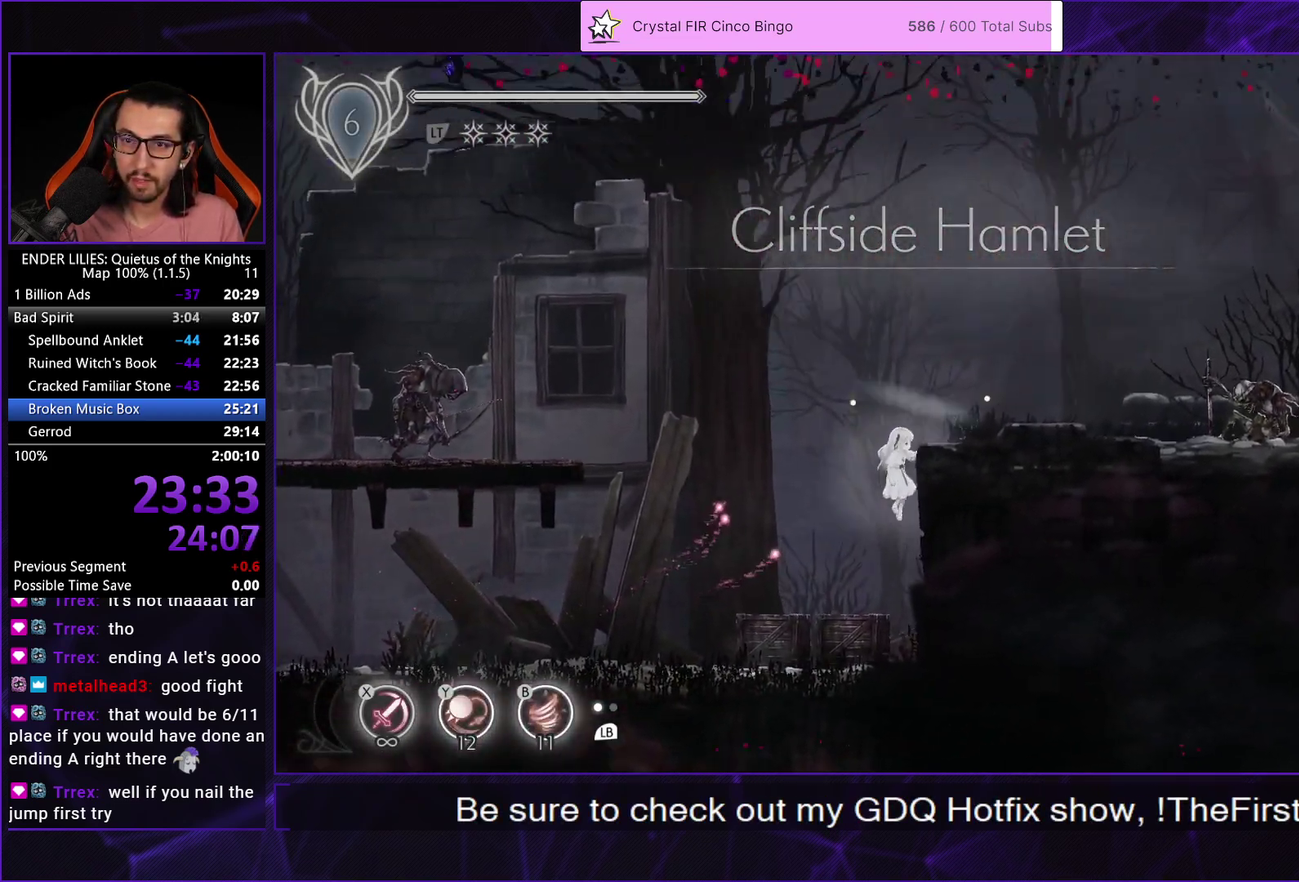
{"buttons": ["A", "DPAD_RIGHT"], "left_stick": "center", "right_stick": "center", "events": [[450, "A", "down"]]}
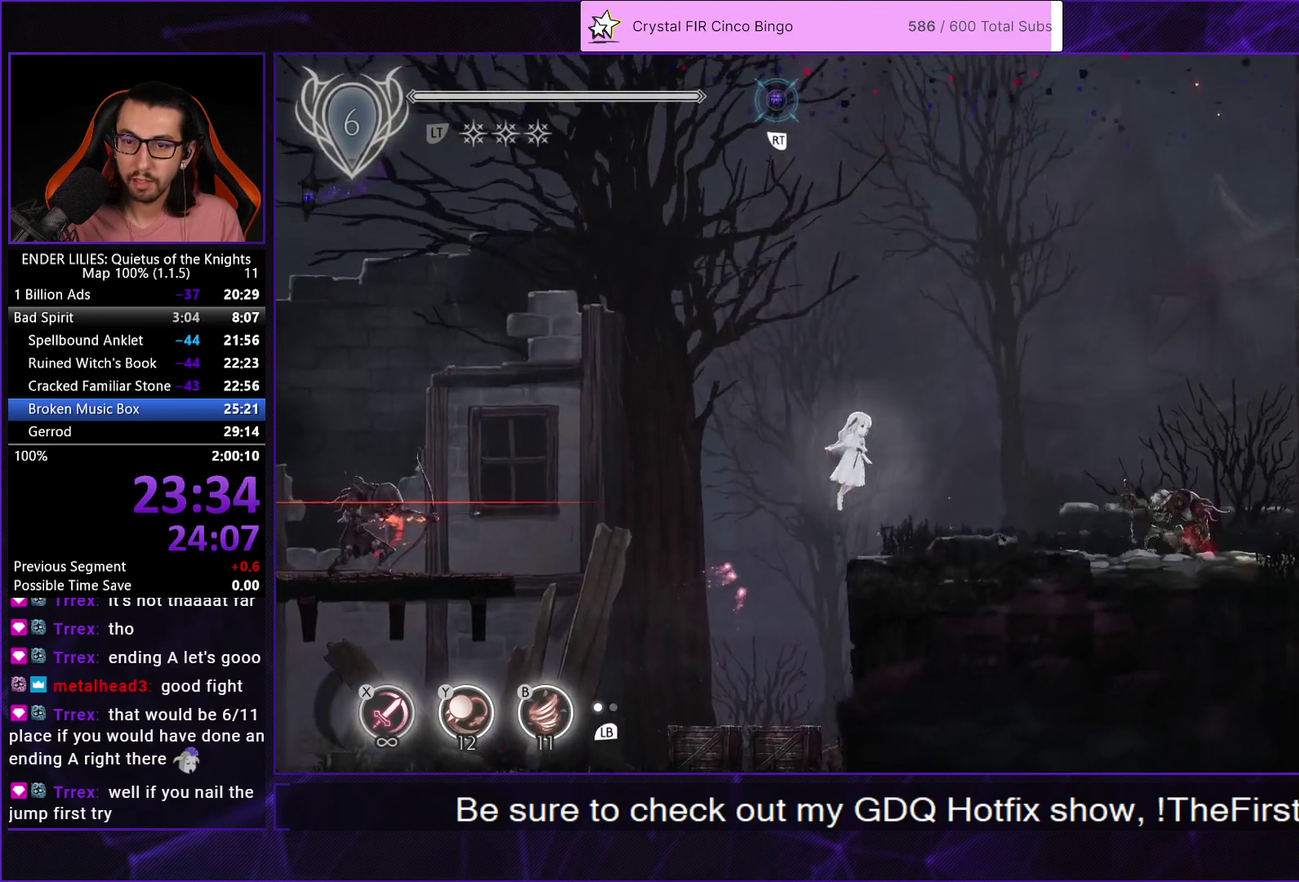
{"buttons": ["DPAD_RIGHT"], "left_stick": "center", "right_stick": "center", "events": [[50, "A", "up"]]}
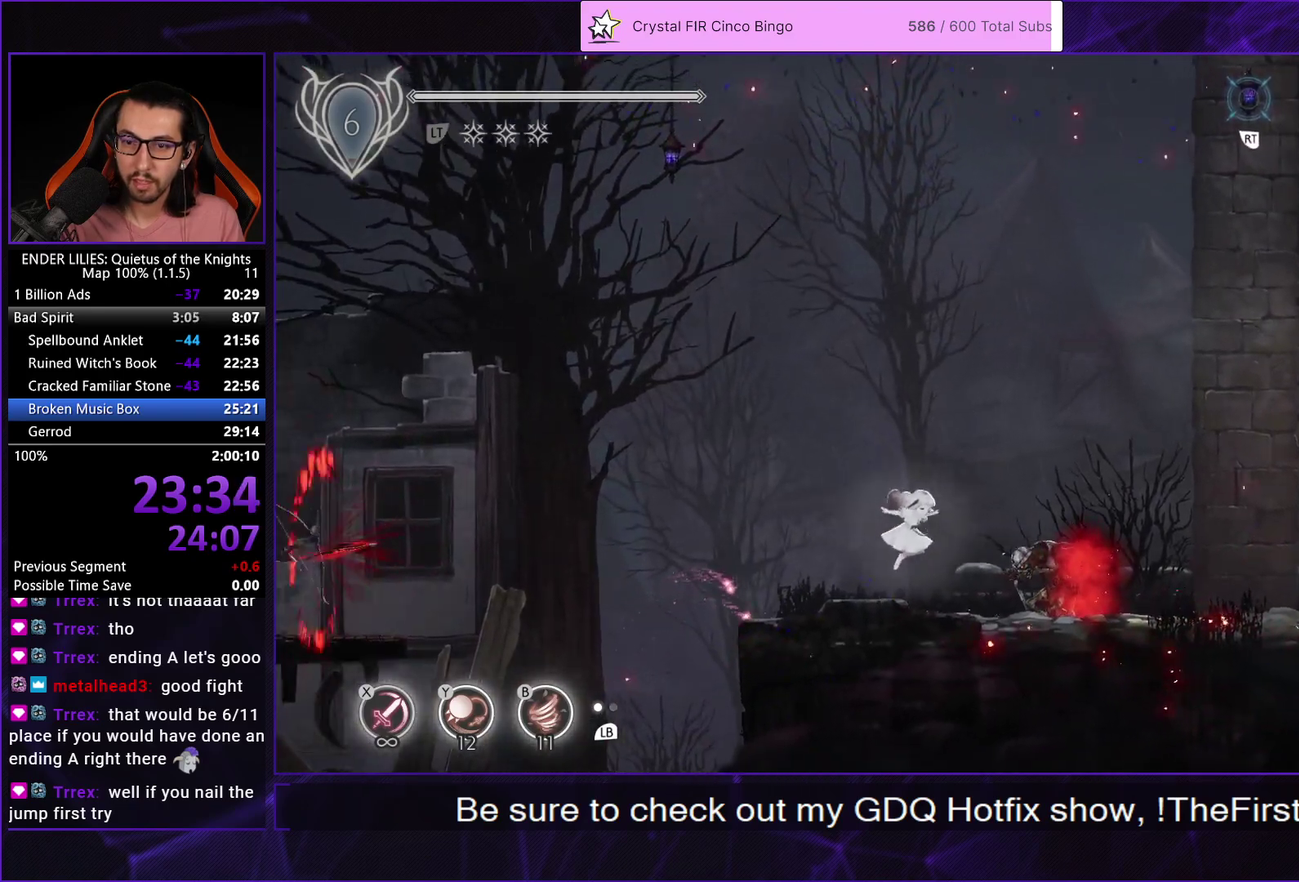
{"buttons": ["DPAD_RIGHT"], "left_stick": "center", "right_stick": "center", "events": [[17, "A", "down"], [367, "A", "up"]]}
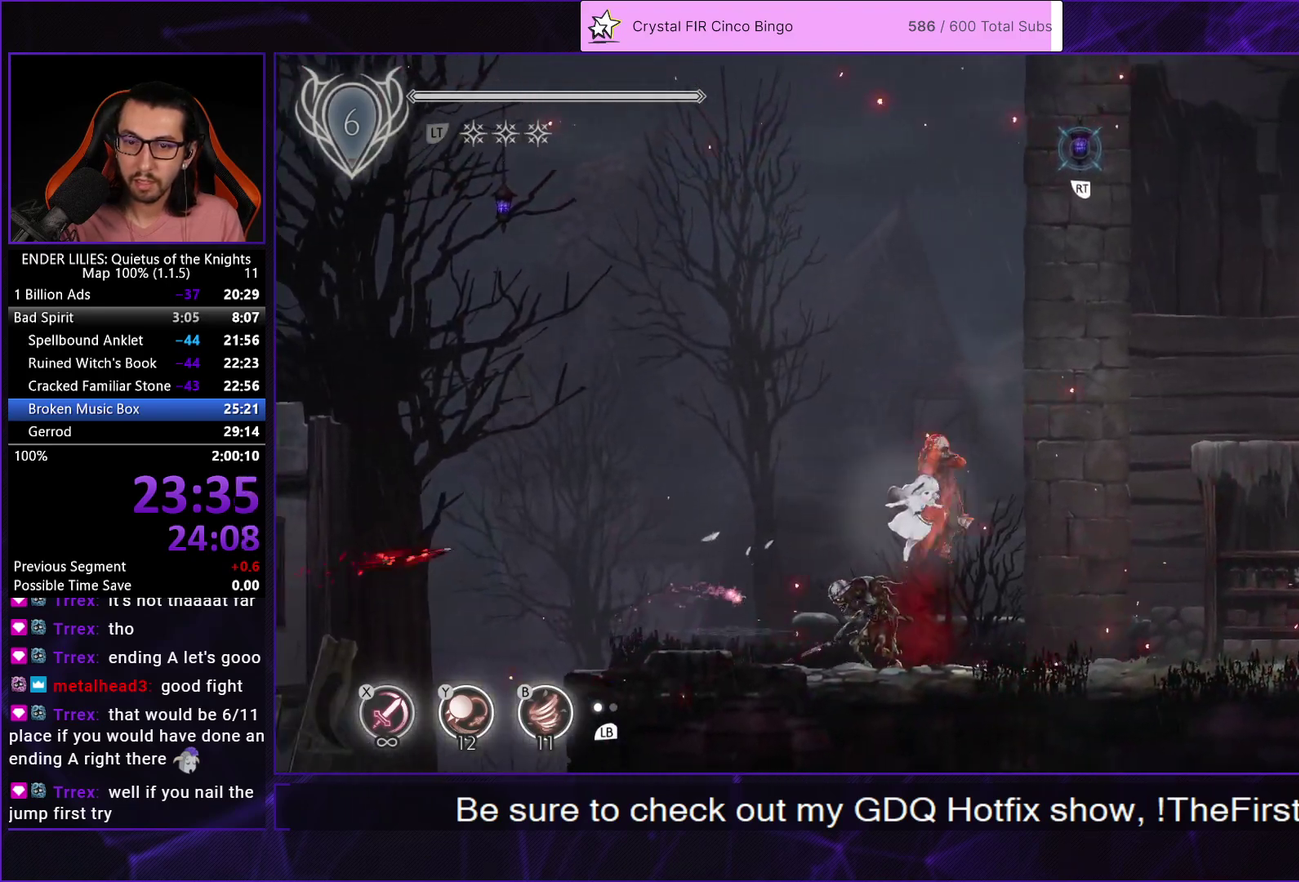
{"buttons": ["DPAD_RIGHT"], "left_stick": "center", "right_stick": "center", "events": [[17, "R2", "down"], [483, "R2", "up"]]}
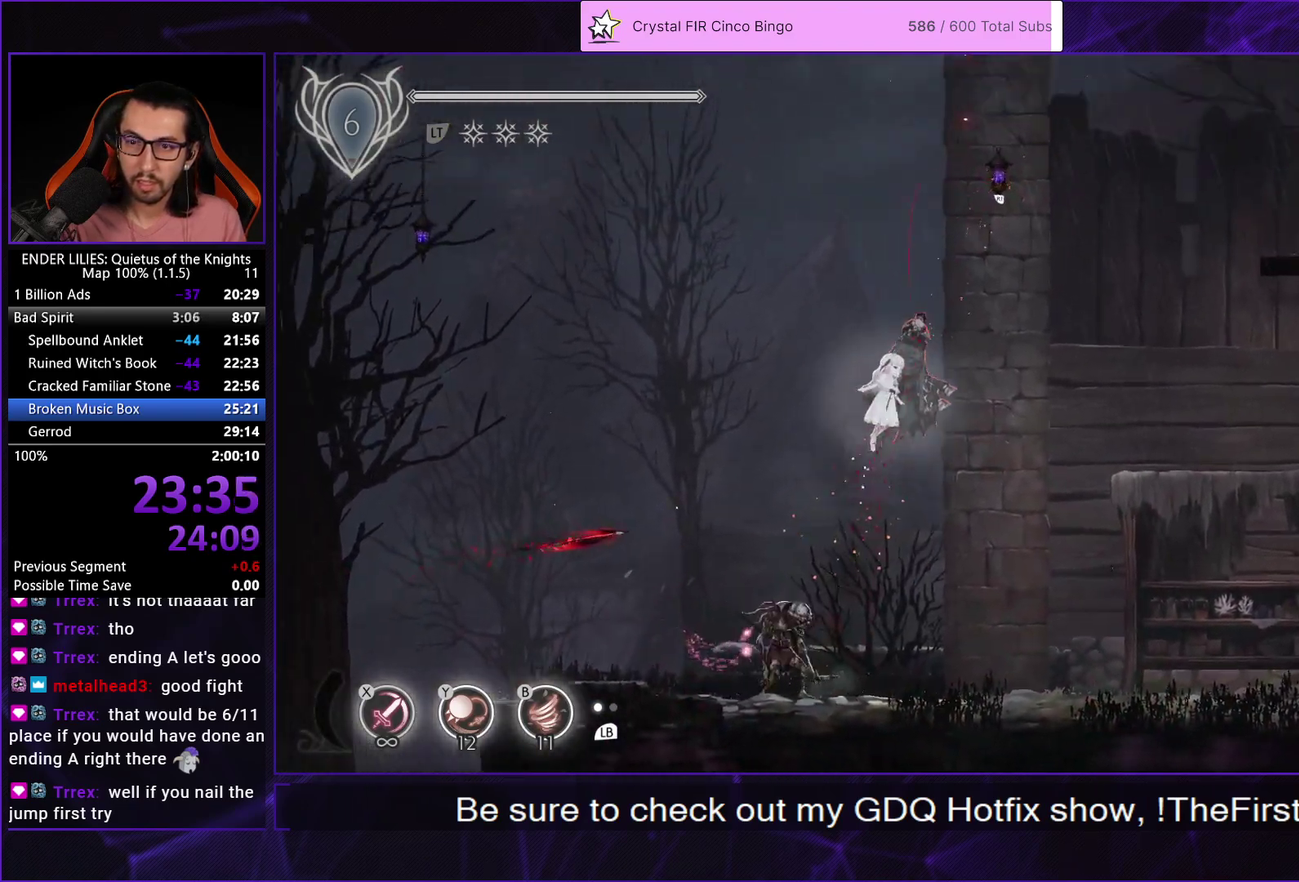
{"buttons": ["A", "R1", "DPAD_RIGHT"], "left_stick": "center", "right_stick": "center", "events": [[400, "A", "down"], [417, "R1", "down"]]}
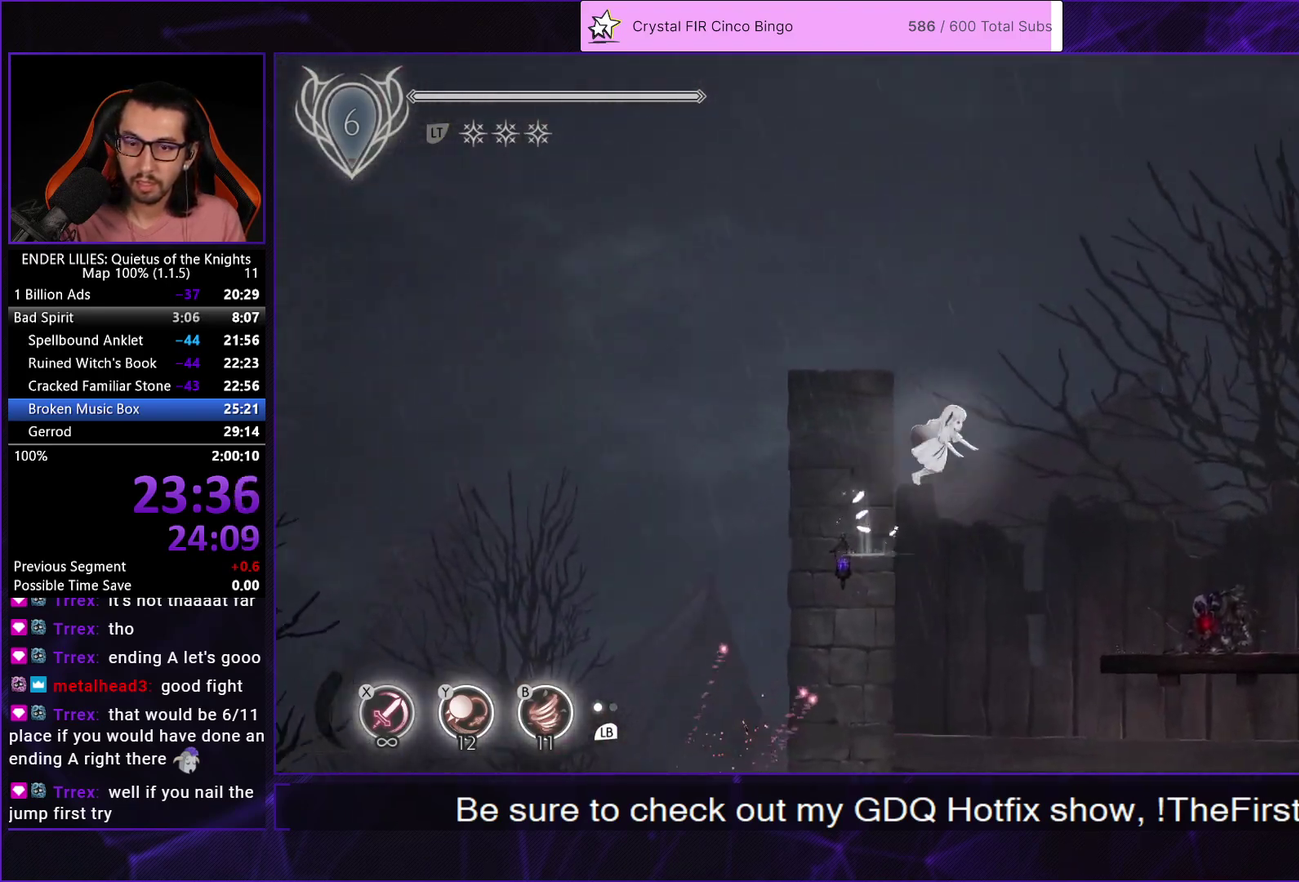
{"buttons": ["DPAD_RIGHT"], "left_stick": "center", "right_stick": "center", "events": [[33, "A", "up"], [33, "R1", "up"]]}
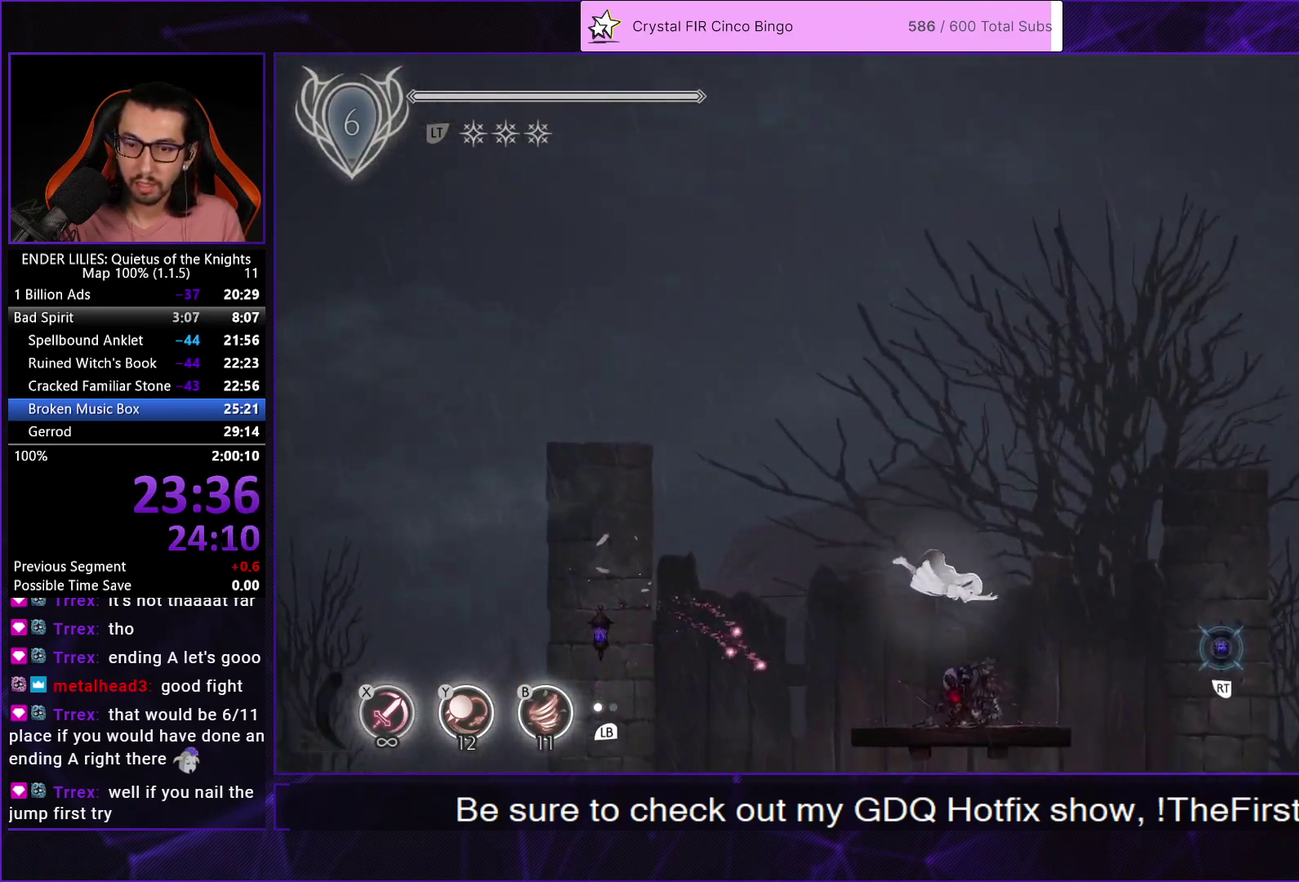
{"buttons": [], "left_stick": "center", "right_stick": "center", "events": [[33, "Y", "down"], [117, "DPAD_RIGHT", "up"], [133, "Y", "up"], [167, "DPAD_LEFT", "down"], [233, "R2", "down"], [250, "DPAD_LEFT", "up"], [367, "R2", "up"]]}
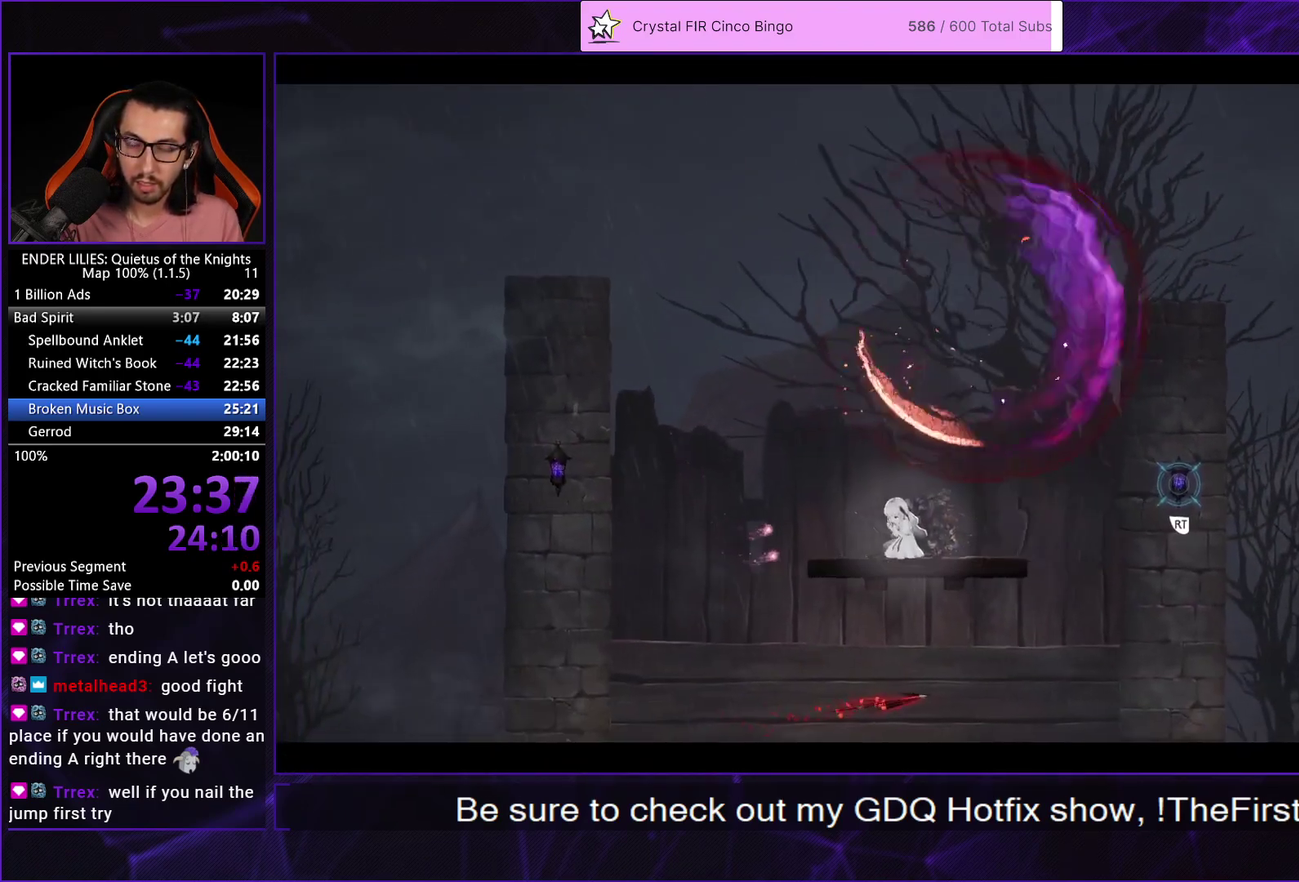
{"buttons": [], "left_stick": "center", "right_stick": "center", "events": [[50, "A", "down"], [133, "A", "up"], [233, "A", "down"], [300, "A", "up"], [383, "A", "down"], [467, "A", "up"]]}
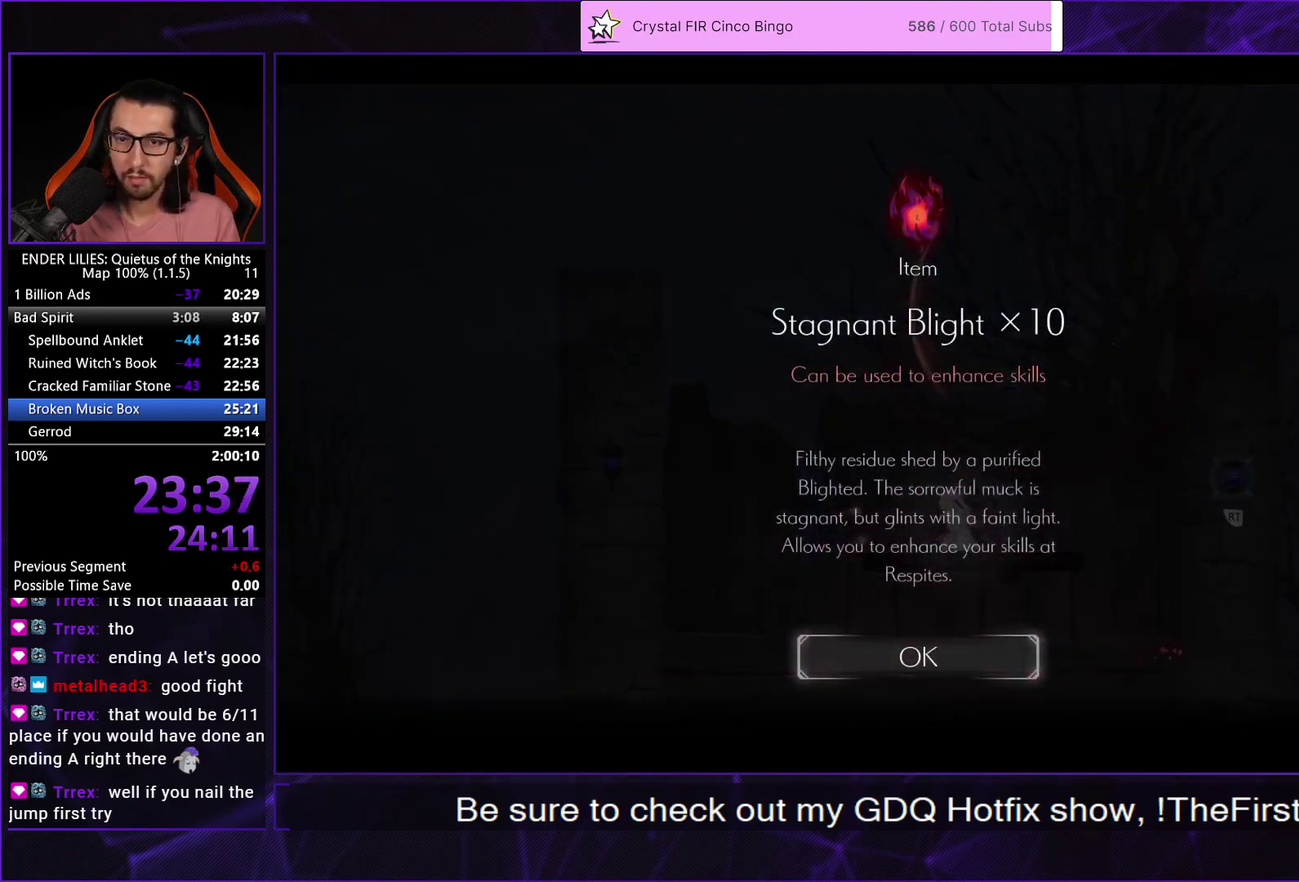
{"buttons": ["DPAD_RIGHT"], "left_stick": "center", "right_stick": "center", "events": [[50, "A", "down"], [117, "A", "up"], [200, "A", "down"], [250, "DPAD_RIGHT", "down"], [283, "A", "up"]]}
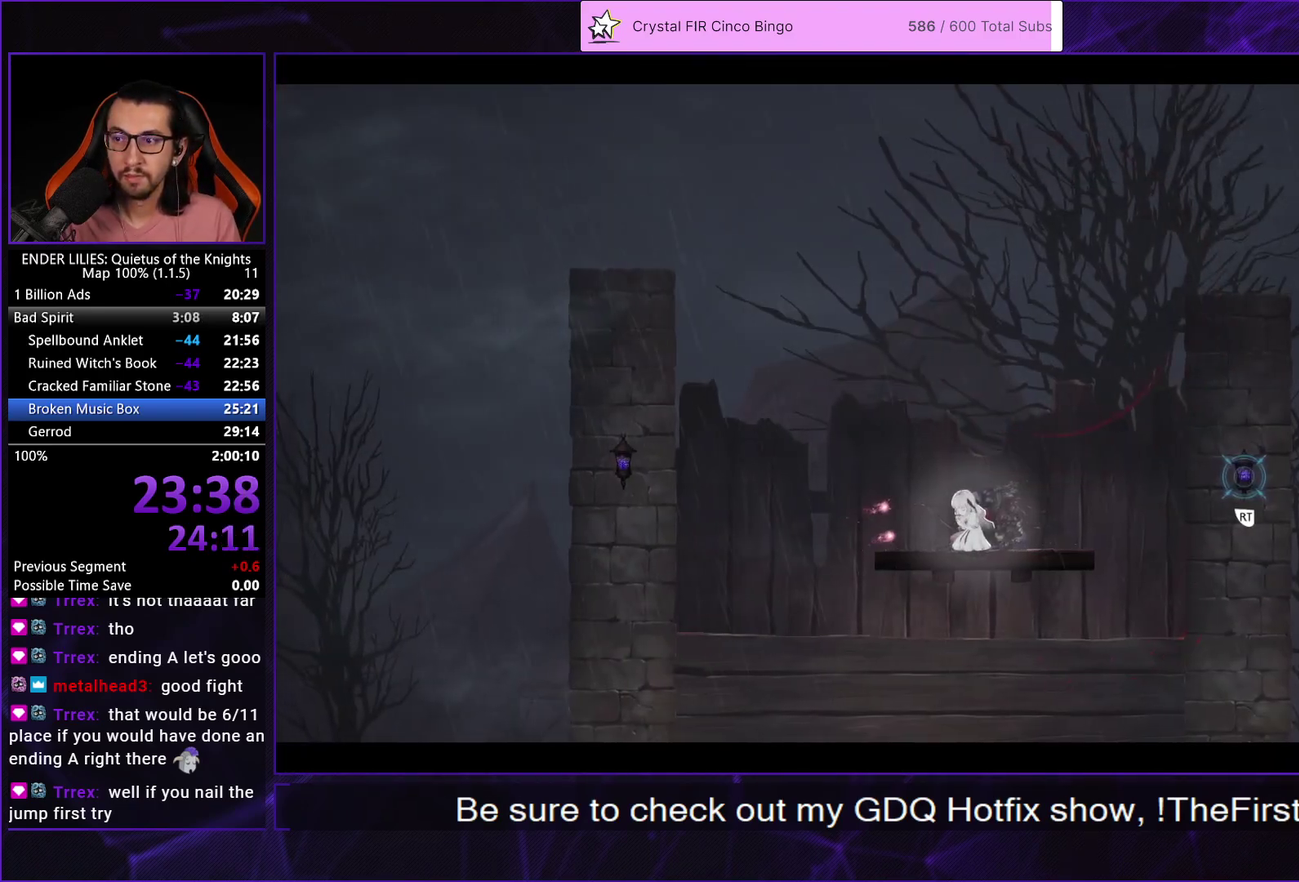
{"buttons": ["DPAD_RIGHT"], "left_stick": "center", "right_stick": "center", "events": []}
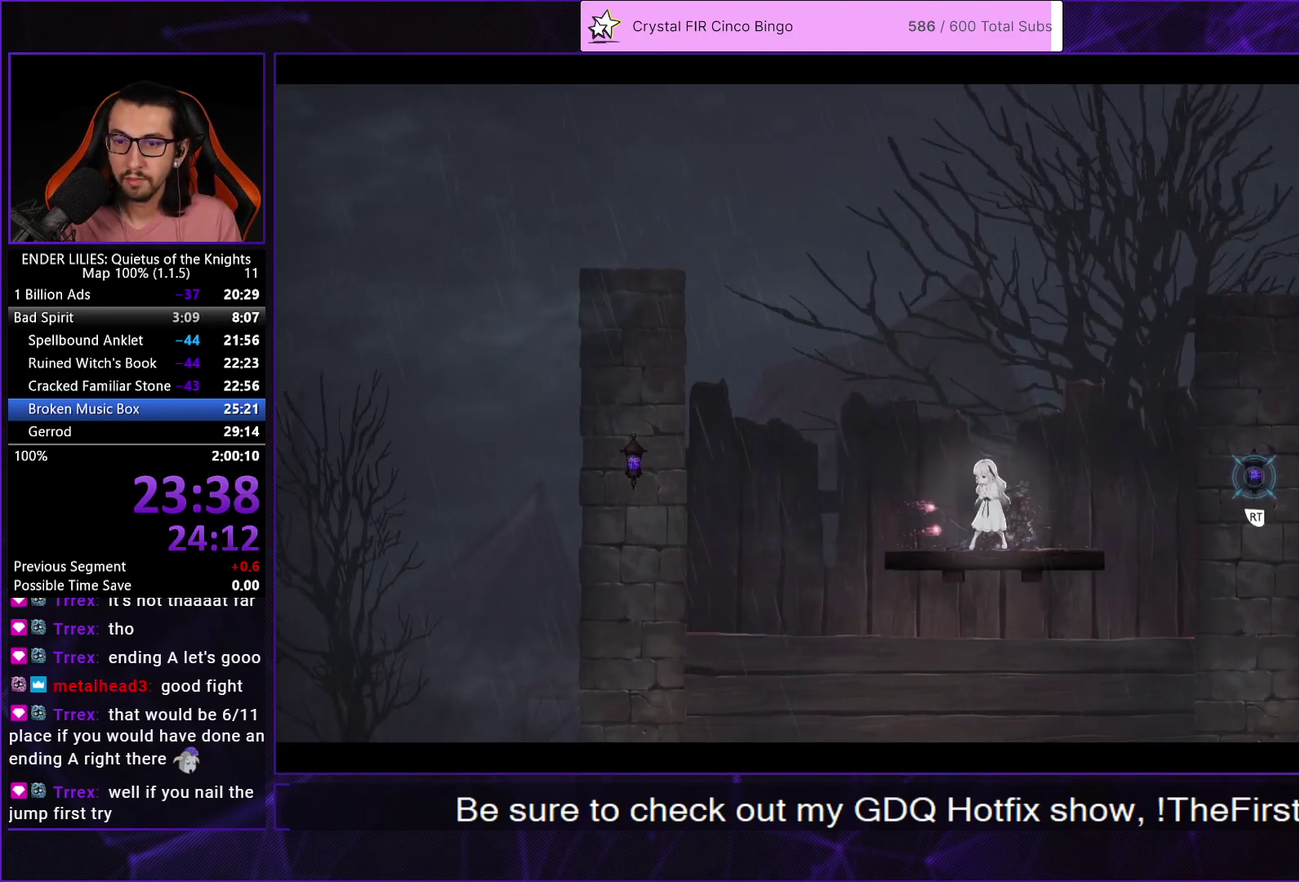
{"buttons": ["A", "DPAD_RIGHT"], "left_stick": "center", "right_stick": "center", "events": [[433, "A", "down"]]}
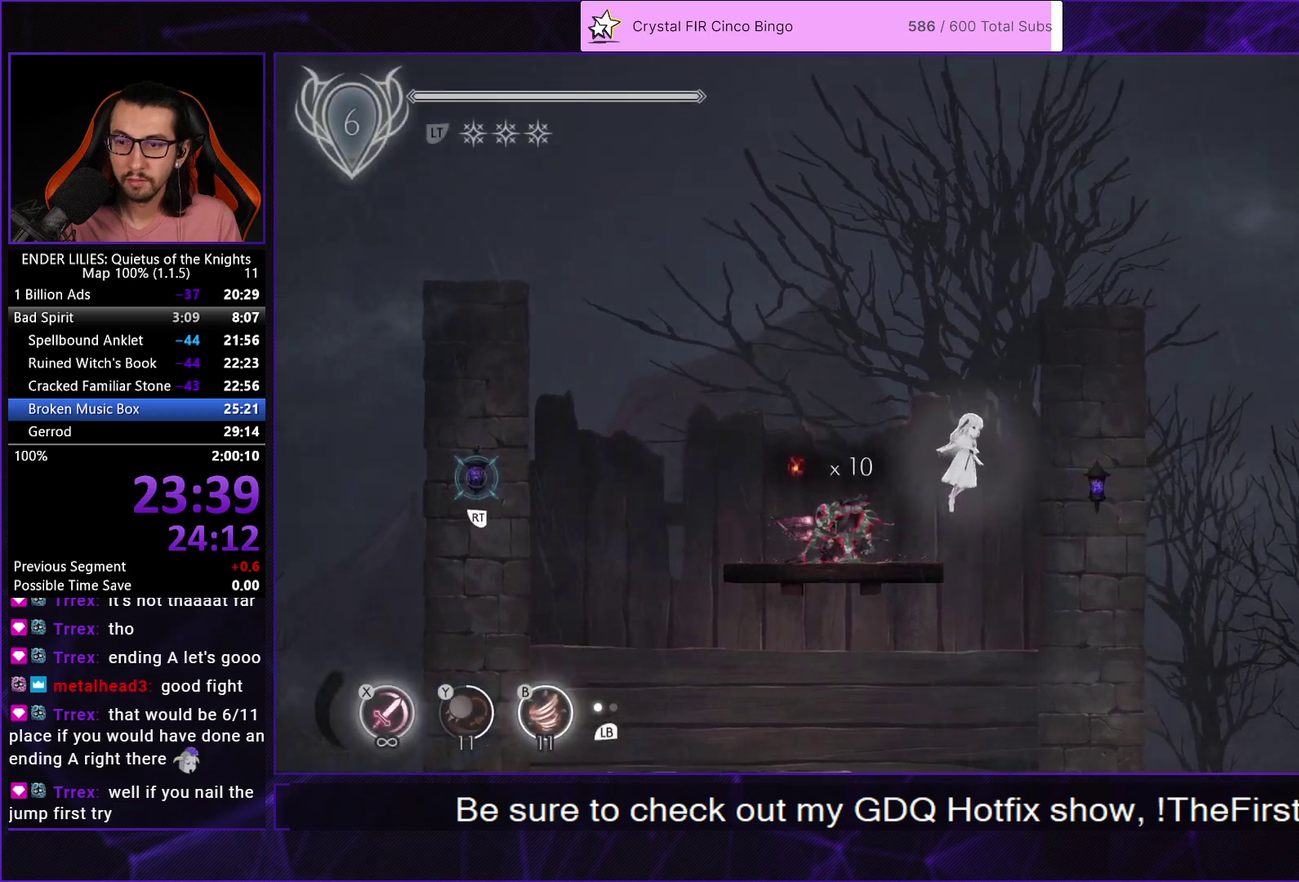
{"buttons": ["DPAD_RIGHT"], "left_stick": "center", "right_stick": "center", "events": [[33, "A", "up"], [233, "A", "down"], [267, "R1", "down"], [400, "A", "up"], [400, "R1", "up"]]}
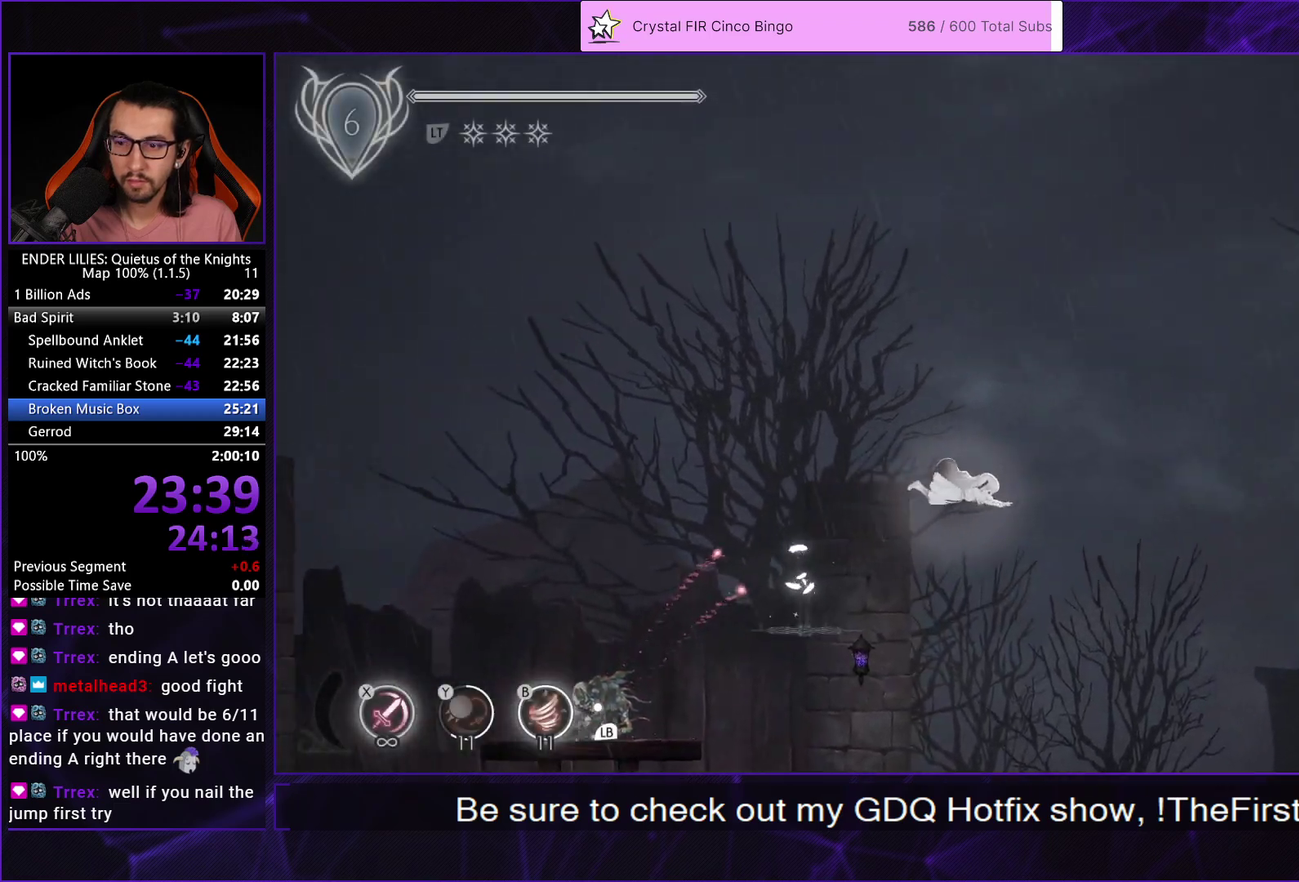
{"buttons": ["DPAD_RIGHT"], "left_stick": "center", "right_stick": "center", "events": []}